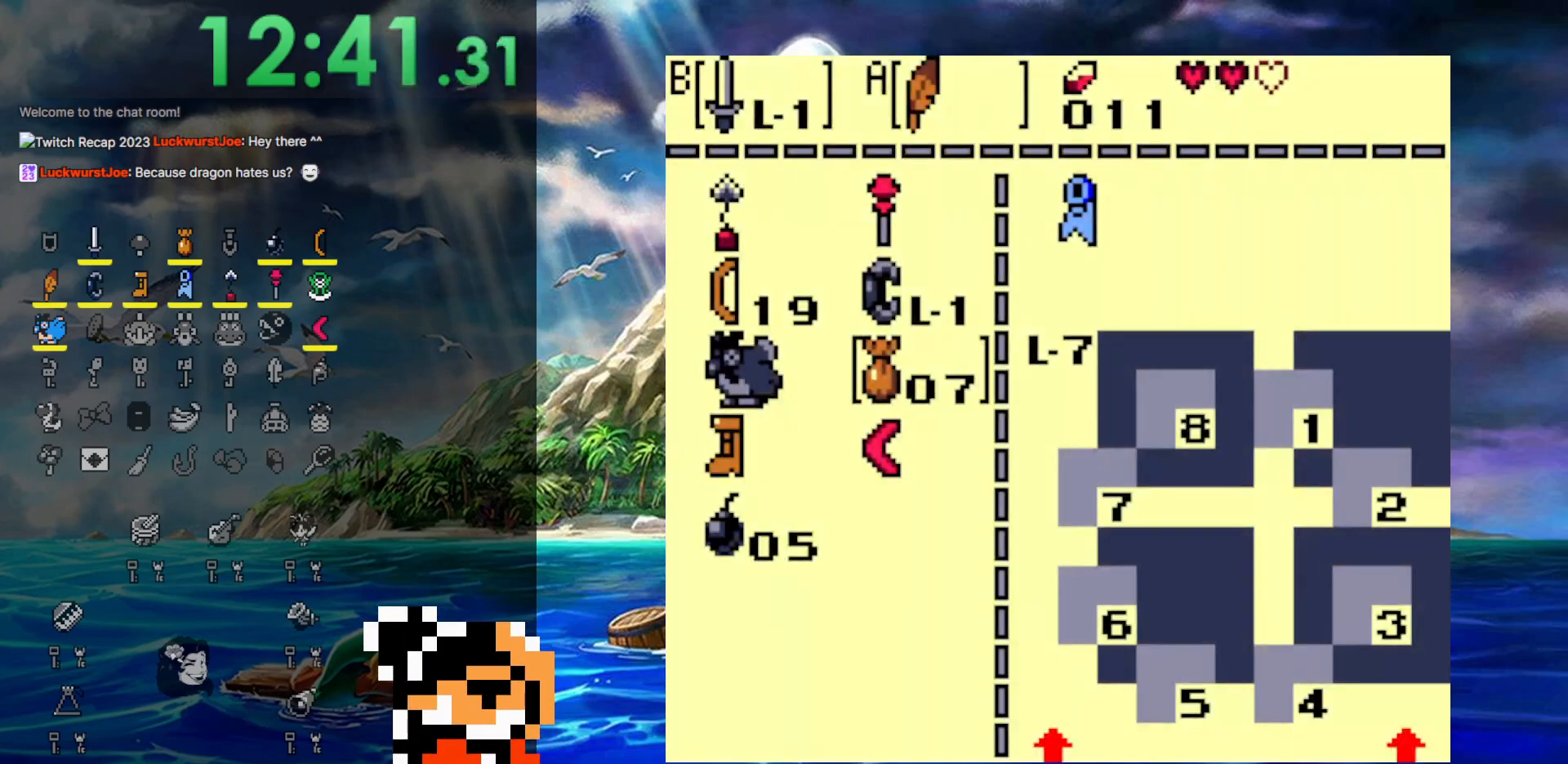
Gameplay with a controller (Nintendo layout); each line is a JSON object with the inputs held at the frame after it. "events" lists button and stick changes between this image and that frame as [ms after this image, input, new state], when the widget could be followed in between. Not read: B L3 R3.
{"buttons": [], "events": [[217, "A", "down"], [350, "A", "up"], [417, "DPAD_LEFT", "down"], [500, "DPAD_LEFT", "up"]]}
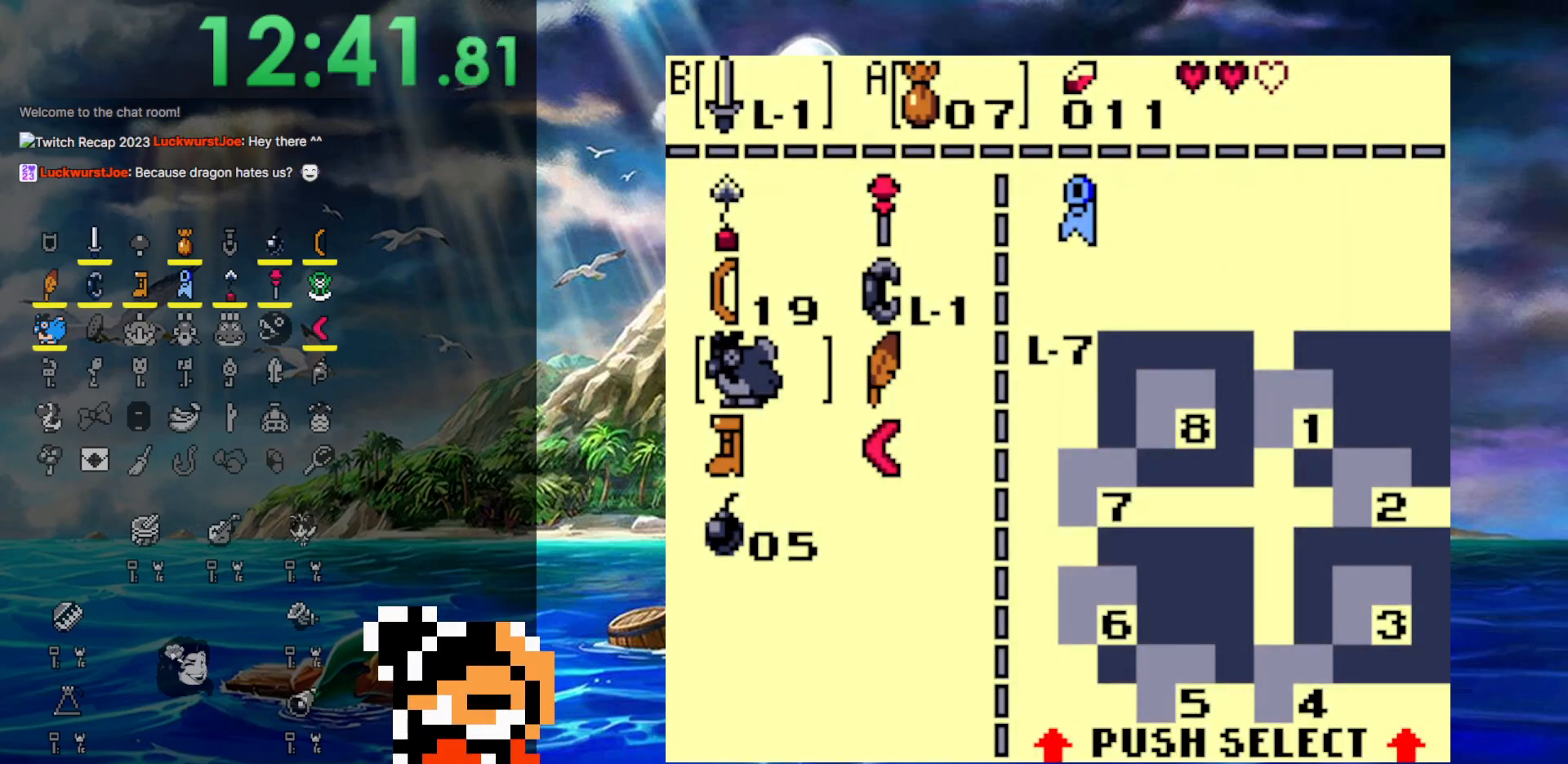
{"buttons": ["START"], "events": [[67, "DPAD_DOWN", "down"], [200, "A", "down"], [200, "DPAD_DOWN", "up"], [300, "A", "up"], [383, "START", "down"]]}
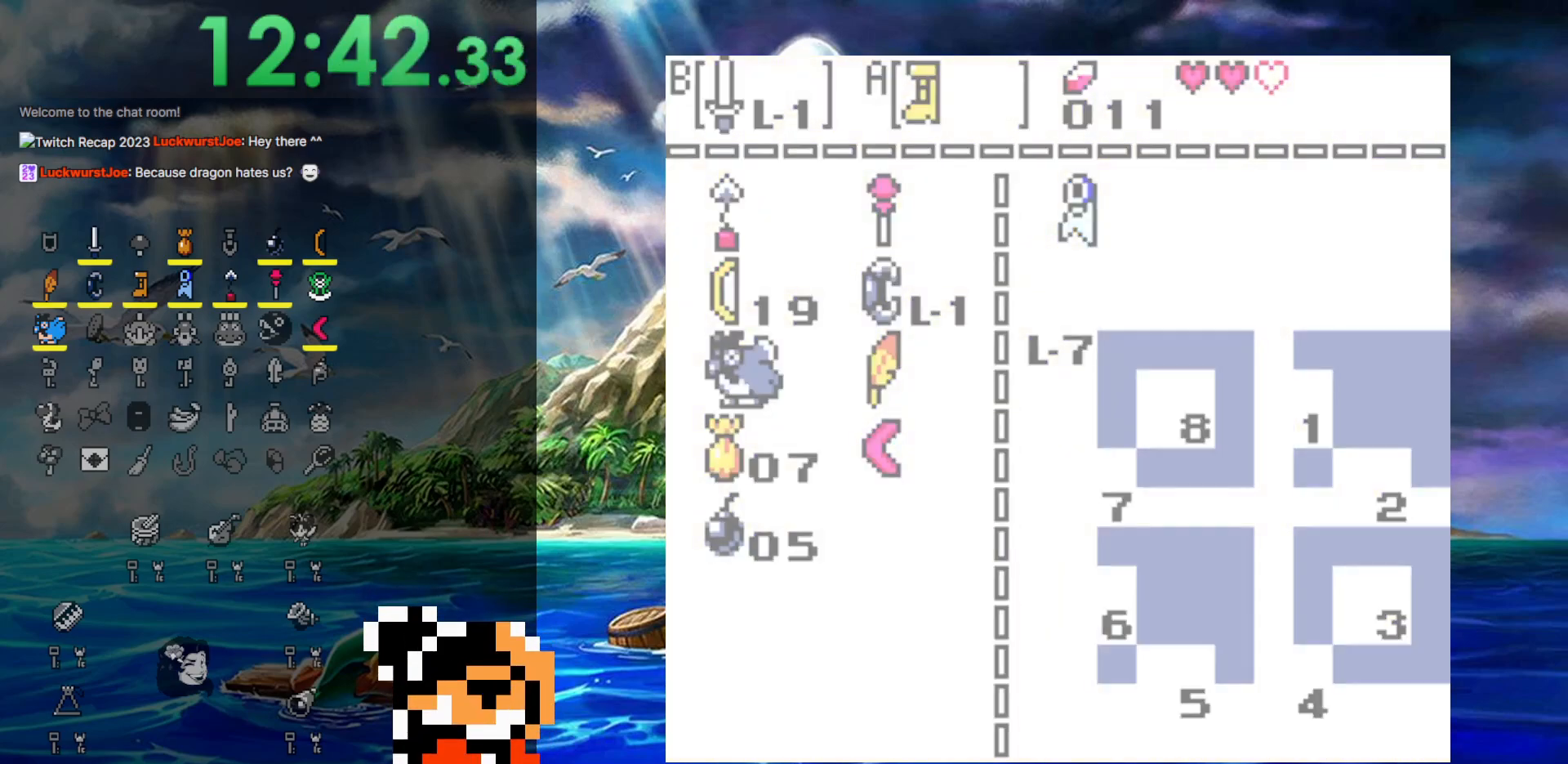
{"buttons": ["DPAD_RIGHT"], "events": [[83, "DPAD_RIGHT", "down"], [83, "START", "up"]]}
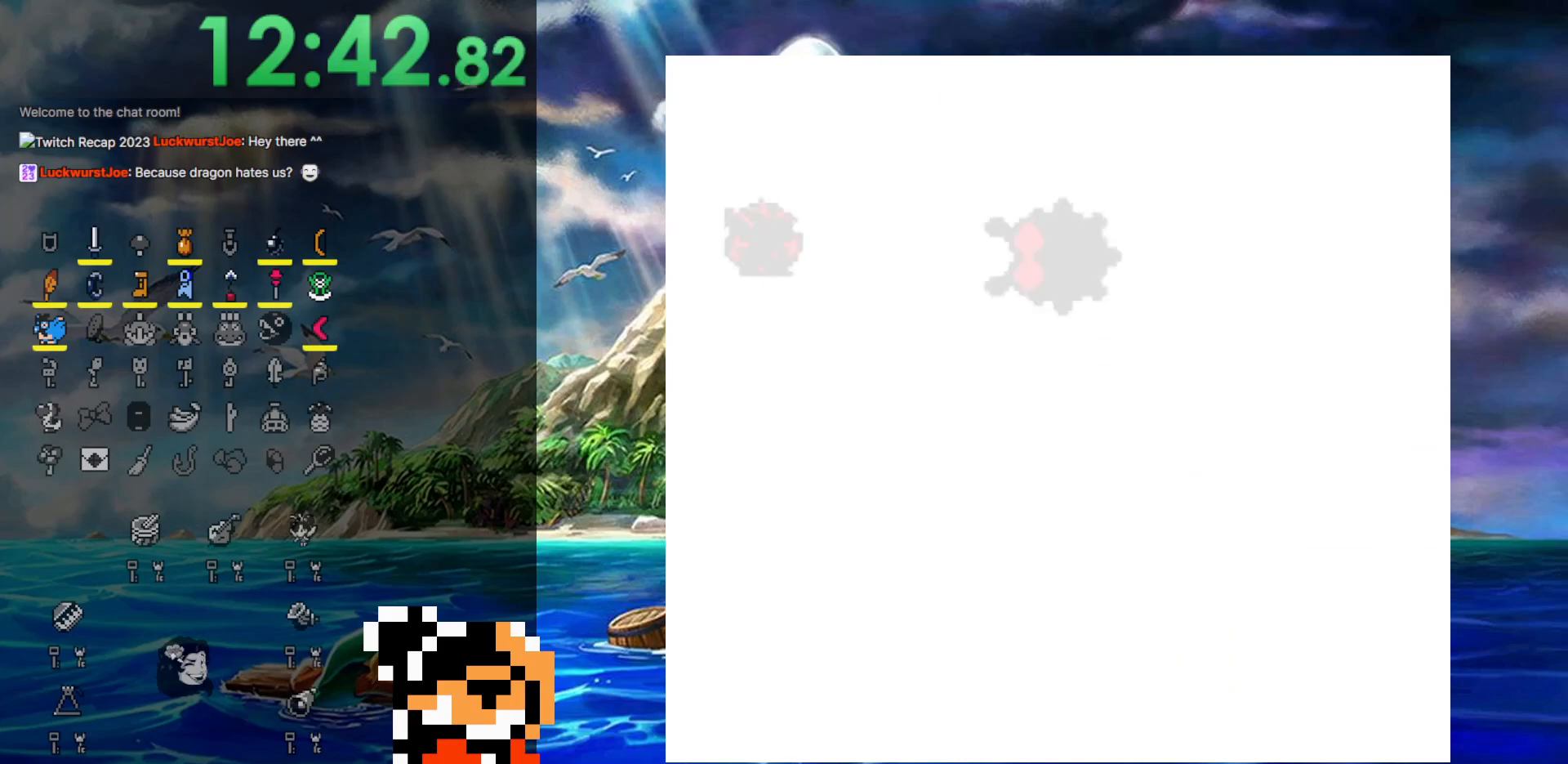
{"buttons": ["DPAD_UP", "DPAD_RIGHT"], "events": [[333, "DPAD_UP", "down"]]}
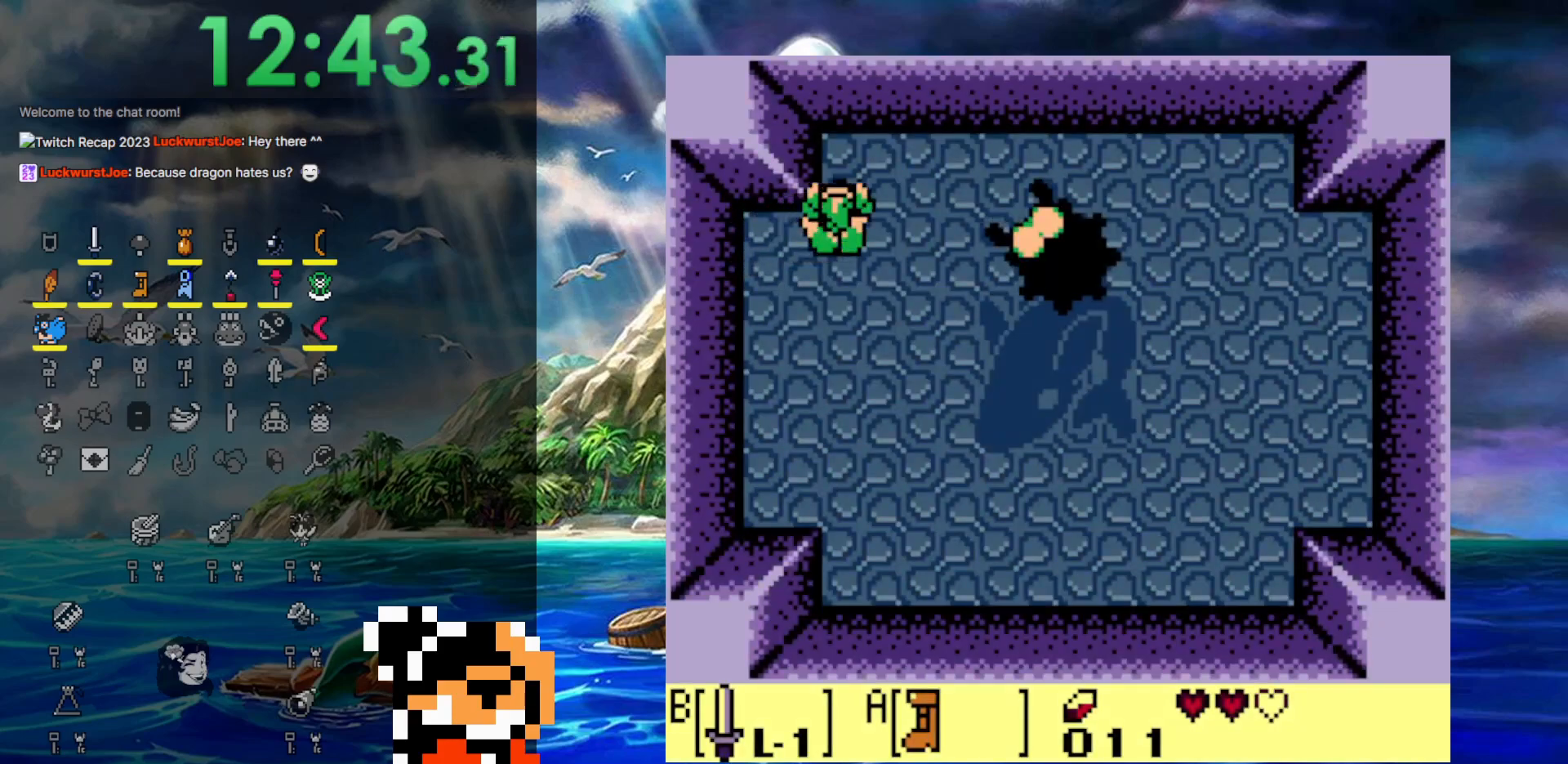
{"buttons": ["DPAD_LEFT"], "events": [[67, "DPAD_RIGHT", "up"], [383, "DPAD_LEFT", "down"], [383, "DPAD_UP", "up"]]}
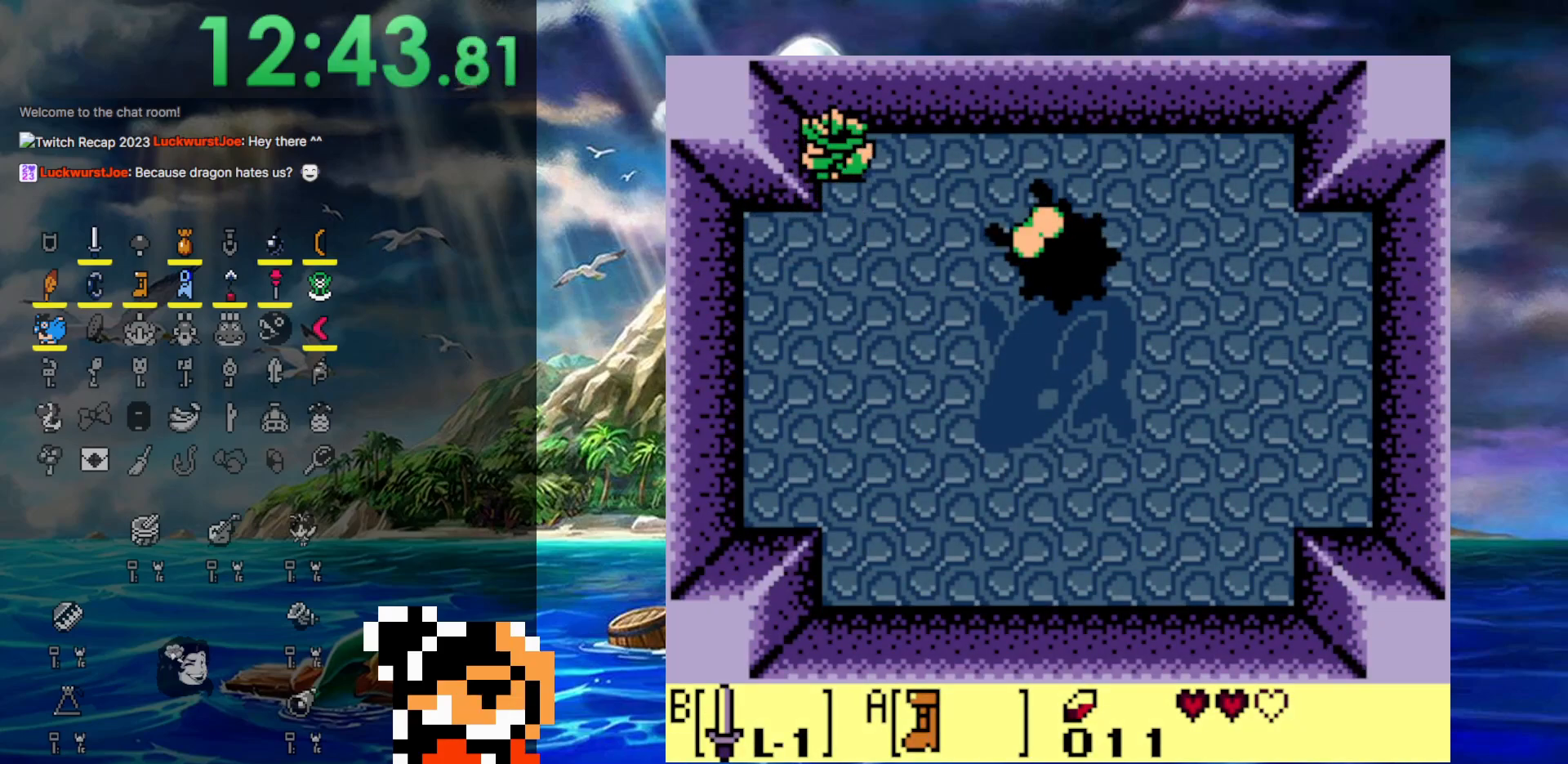
{"buttons": [], "events": [[83, "DPAD_LEFT", "up"], [300, "DPAD_RIGHT", "down"], [333, "DPAD_RIGHT", "up"]]}
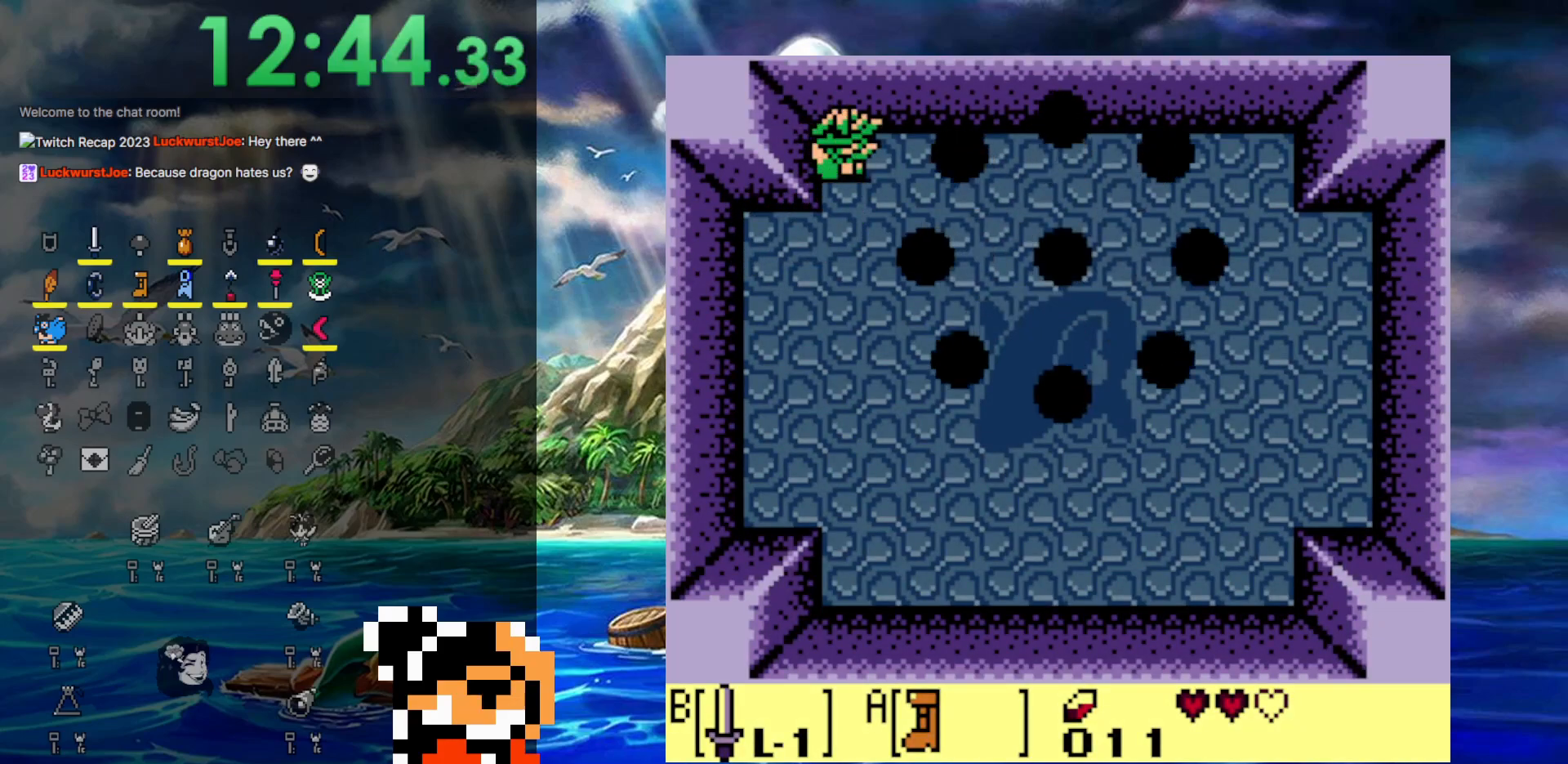
{"buttons": [], "events": []}
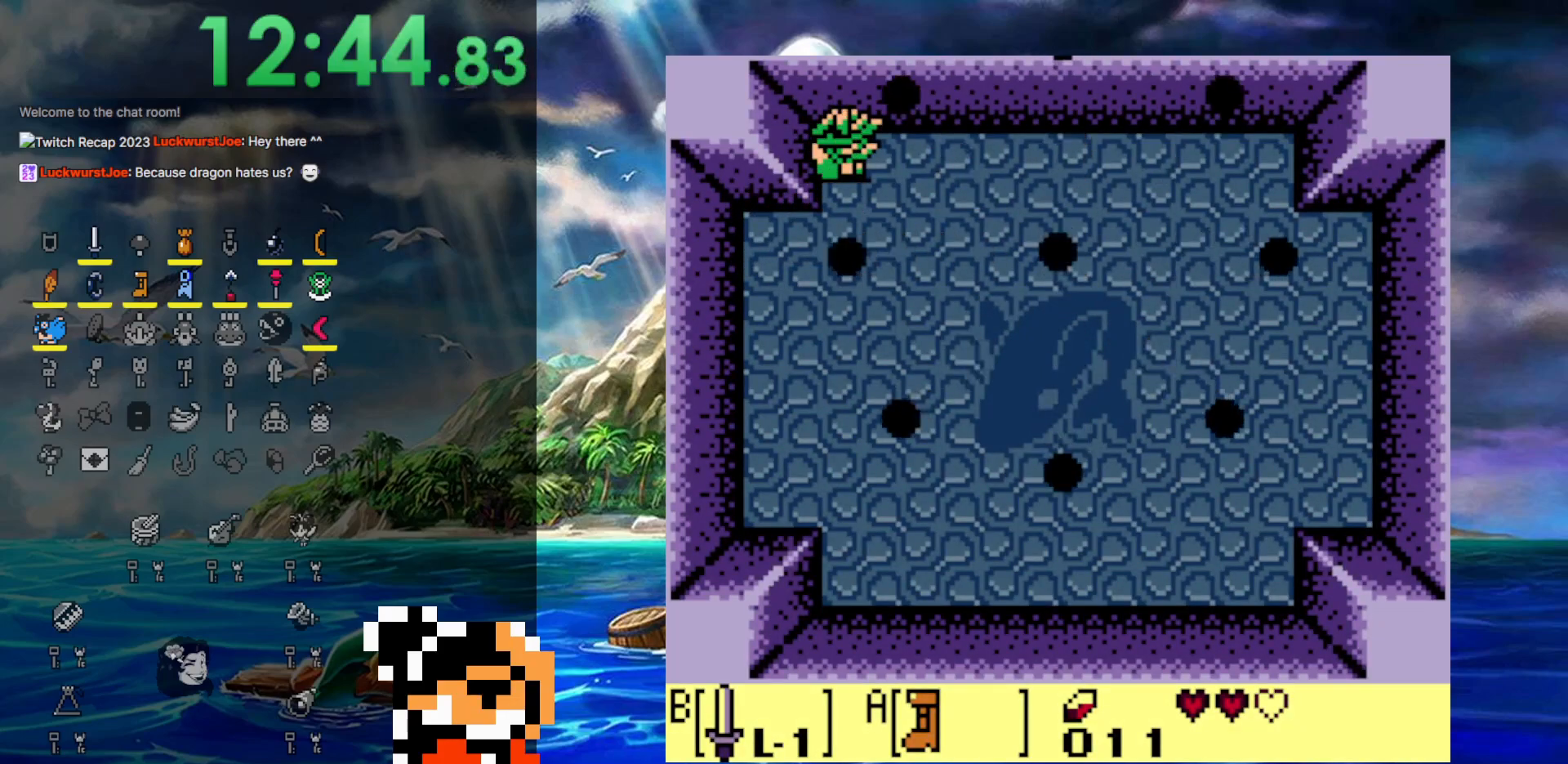
{"buttons": [], "events": [[17, "DPAD_RIGHT", "down"], [100, "DPAD_RIGHT", "up"]]}
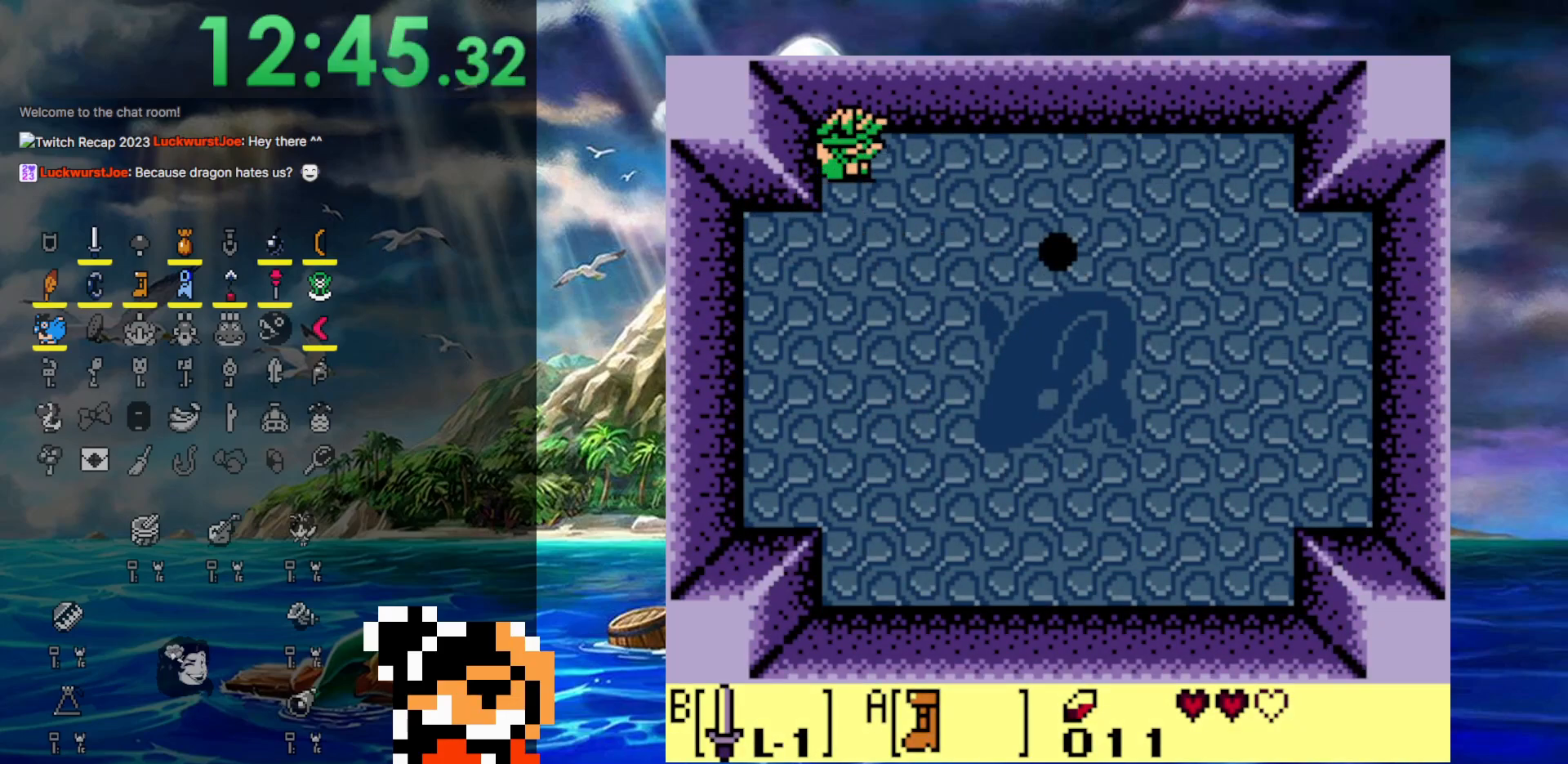
{"buttons": [], "events": []}
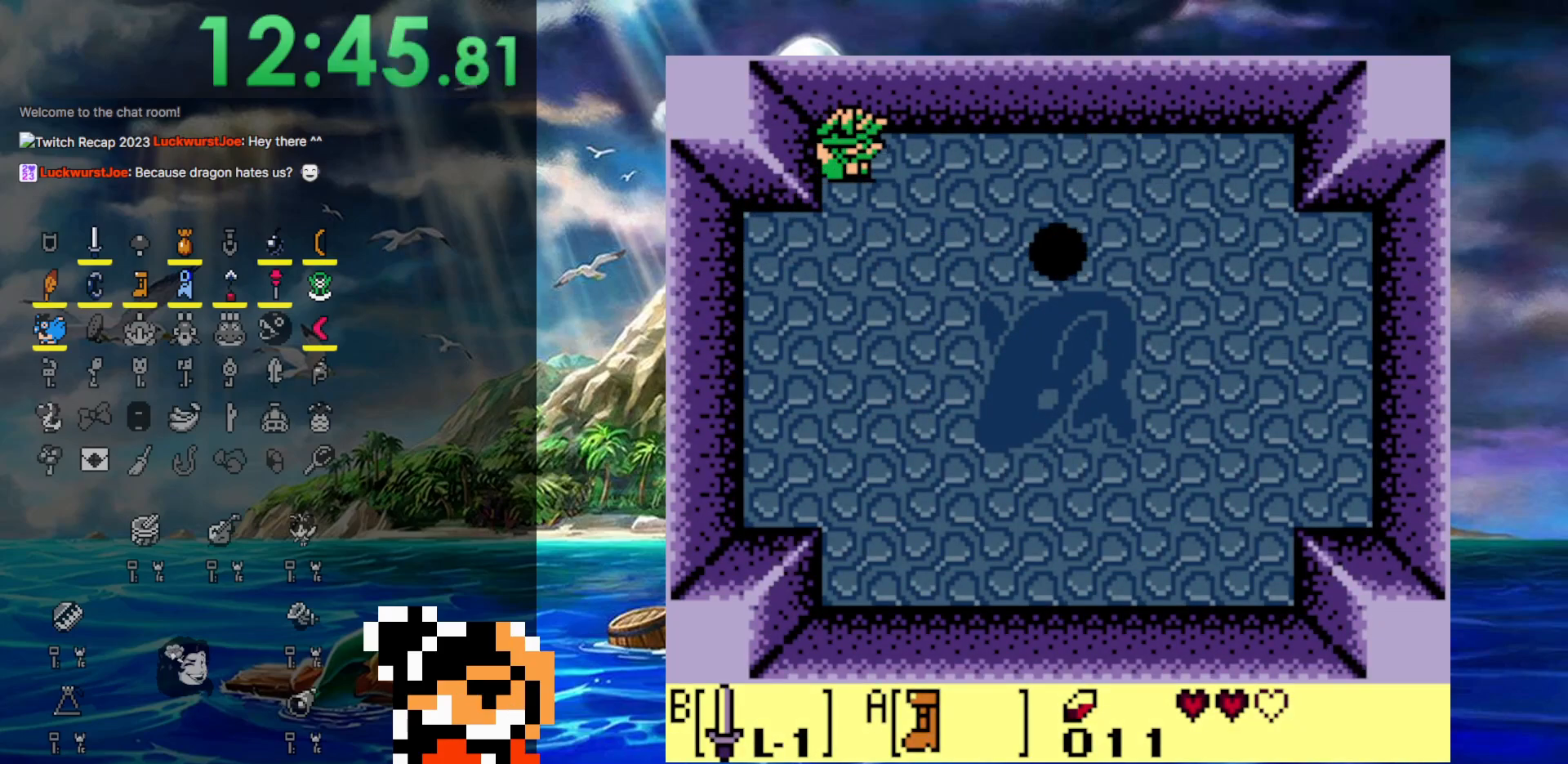
{"buttons": ["A"], "events": [[233, "A", "down"]]}
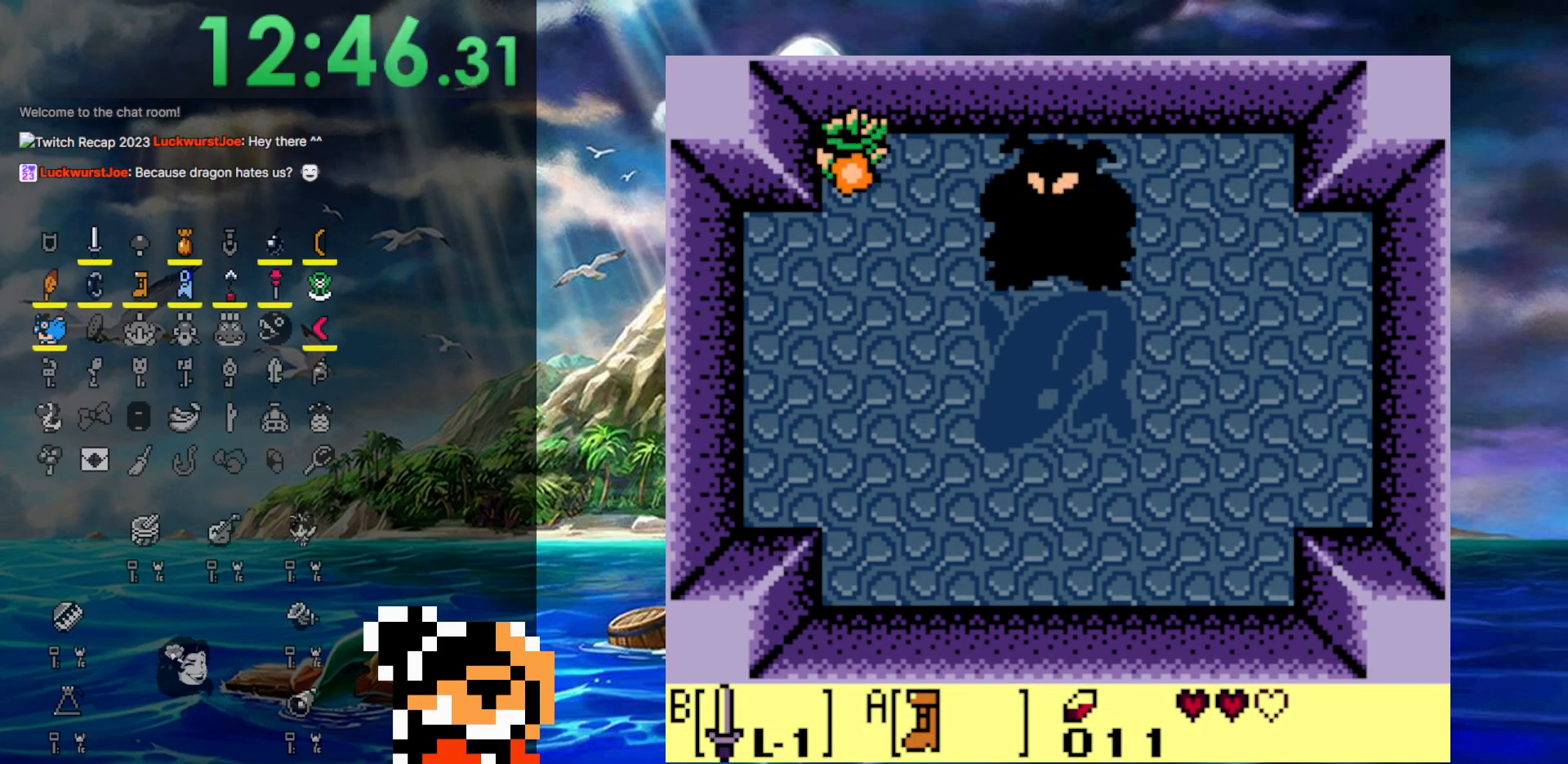
{"buttons": ["A", "DPAD_RIGHT"], "events": [[200, "DPAD_RIGHT", "down"]]}
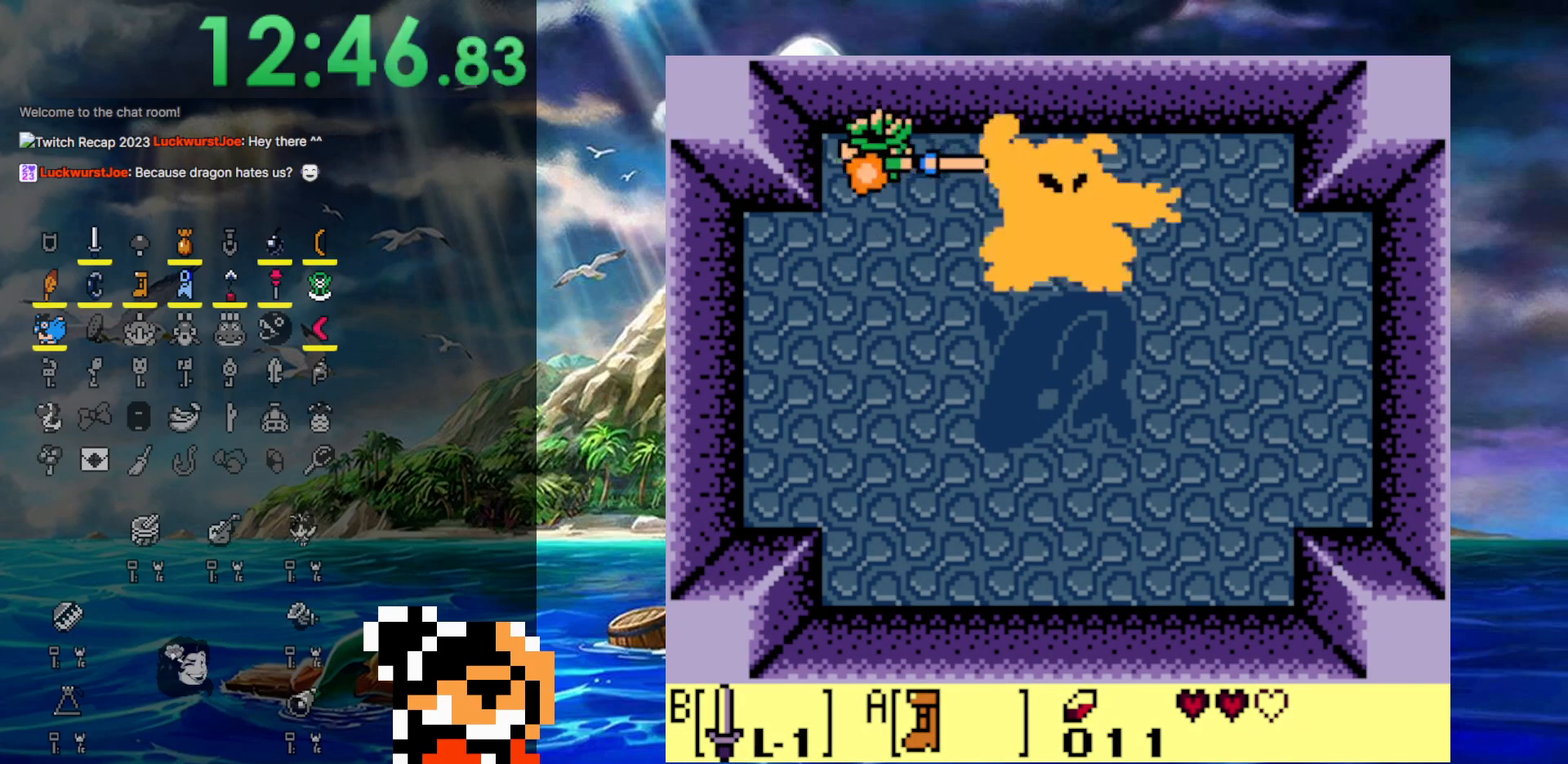
{"buttons": ["A", "DPAD_RIGHT"], "events": []}
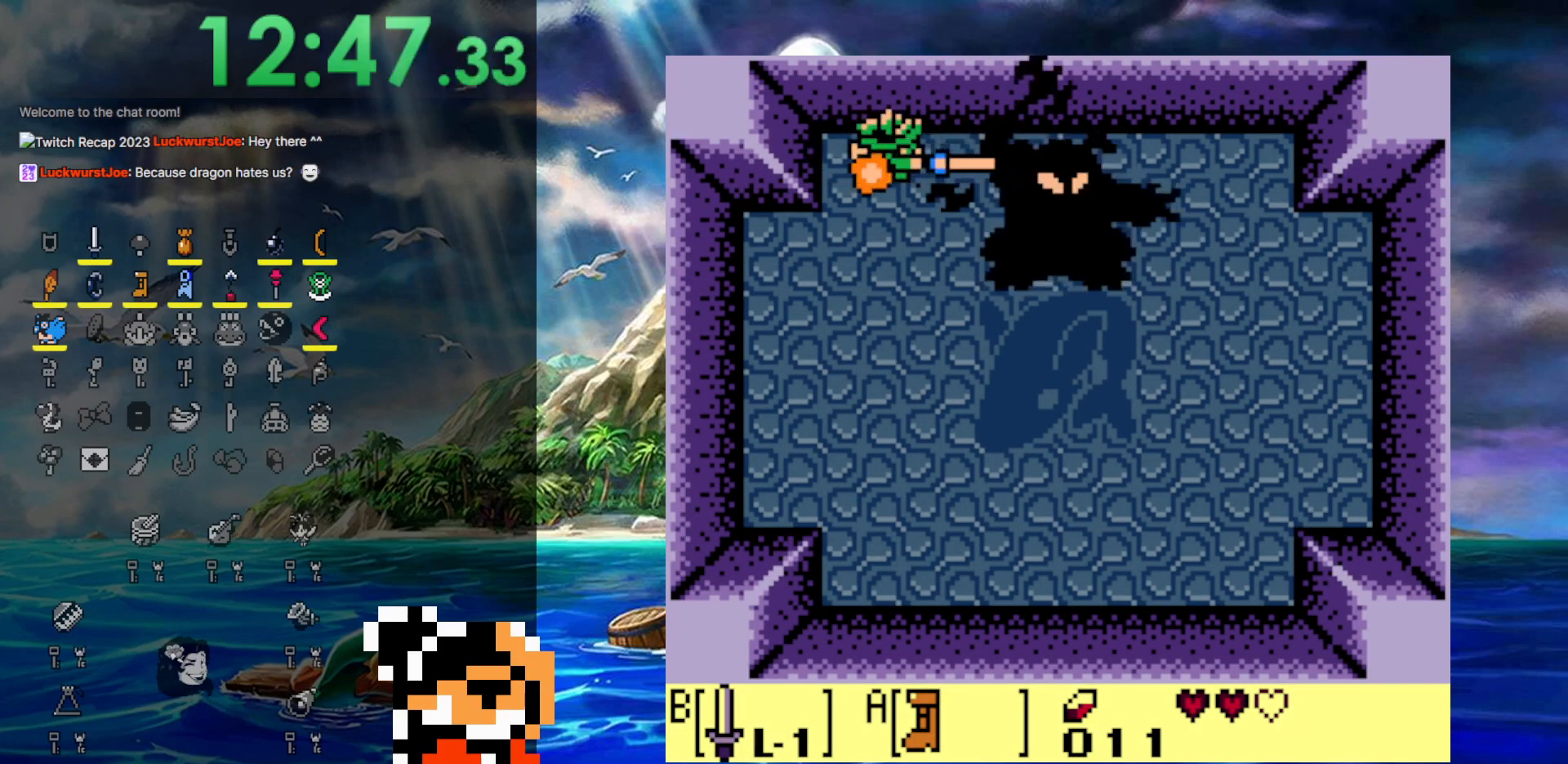
{"buttons": ["A", "DPAD_RIGHT"], "events": []}
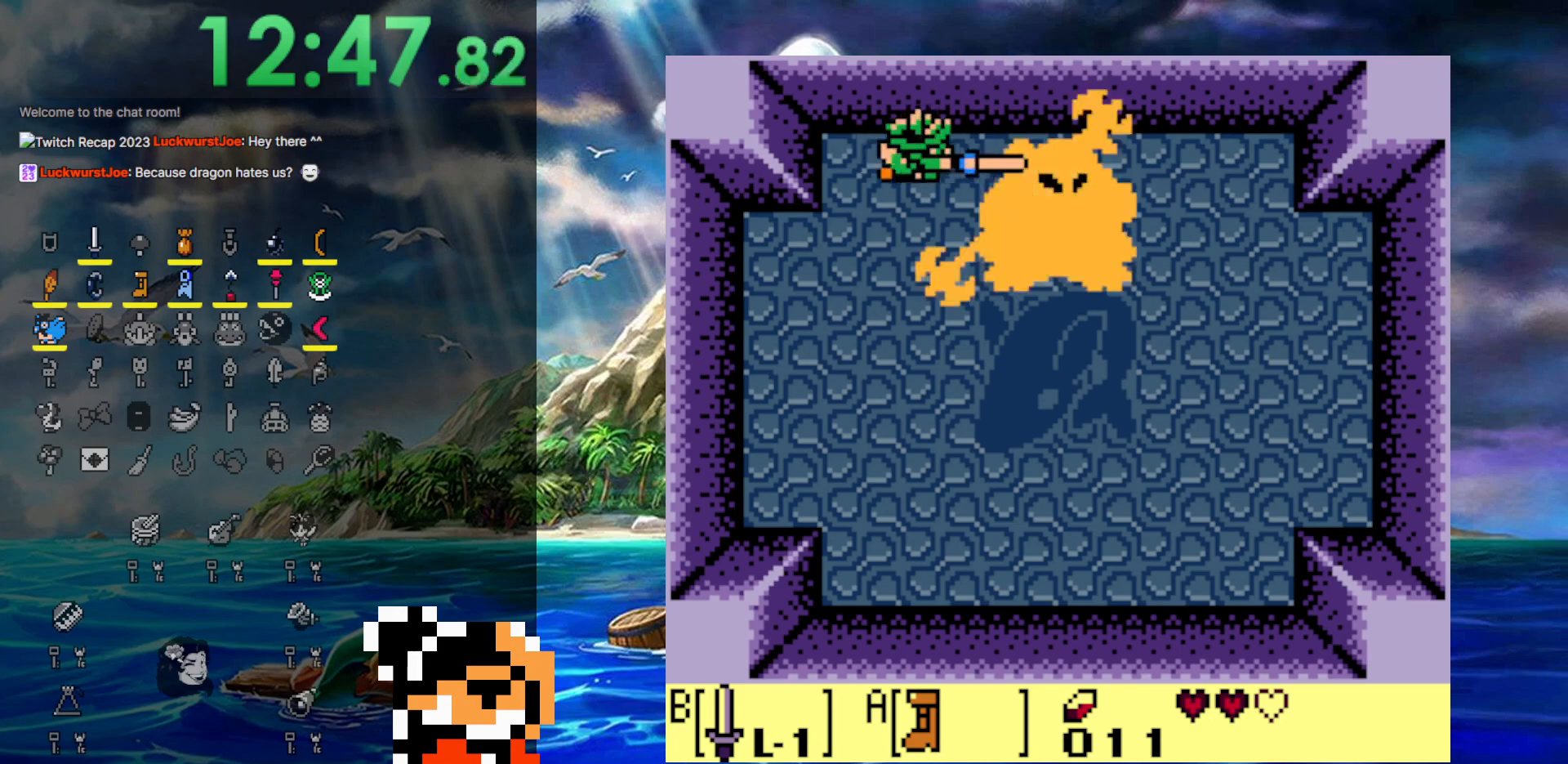
{"buttons": ["A", "DPAD_RIGHT"], "events": []}
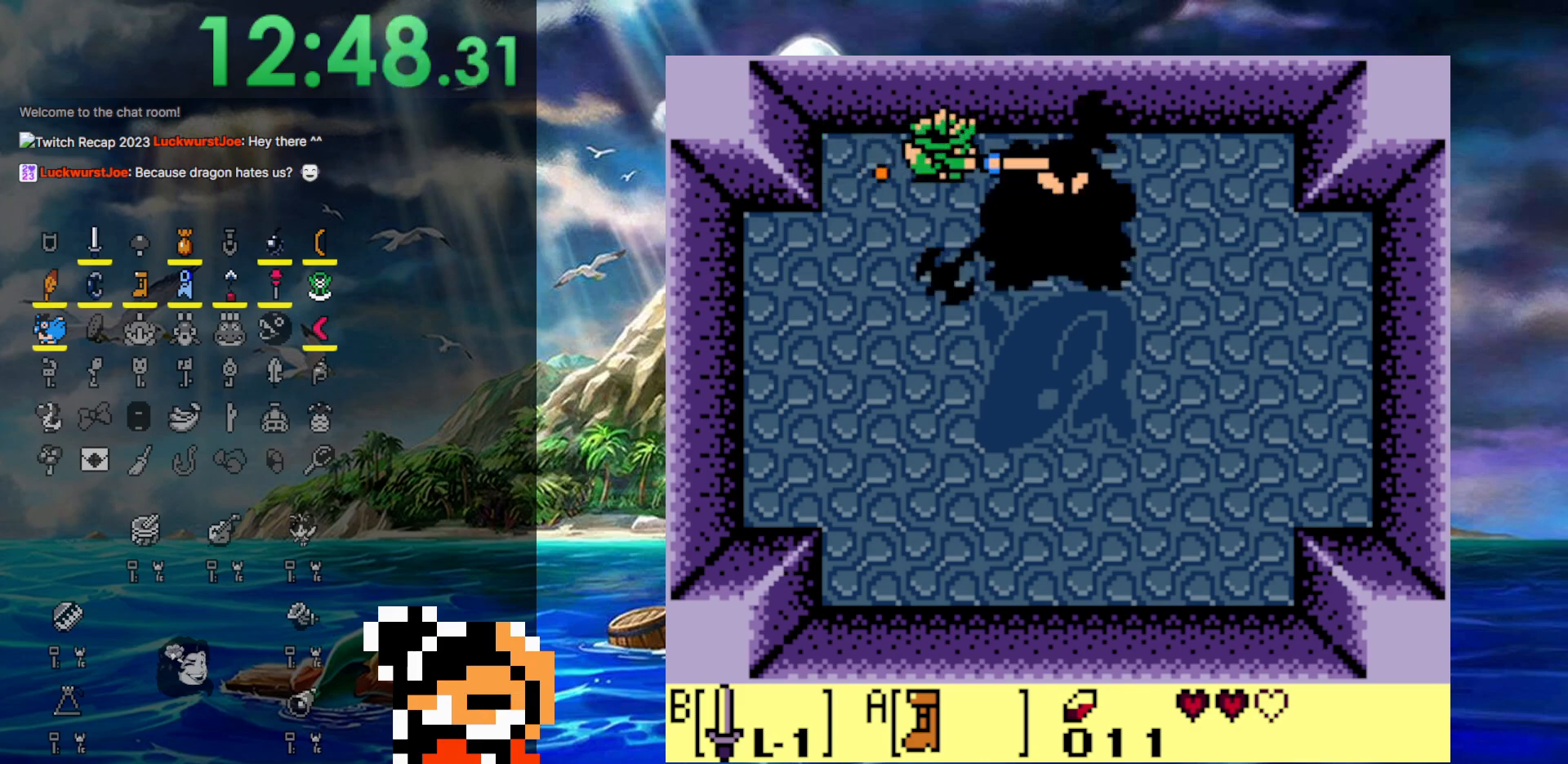
{"buttons": ["A", "DPAD_RIGHT"], "events": []}
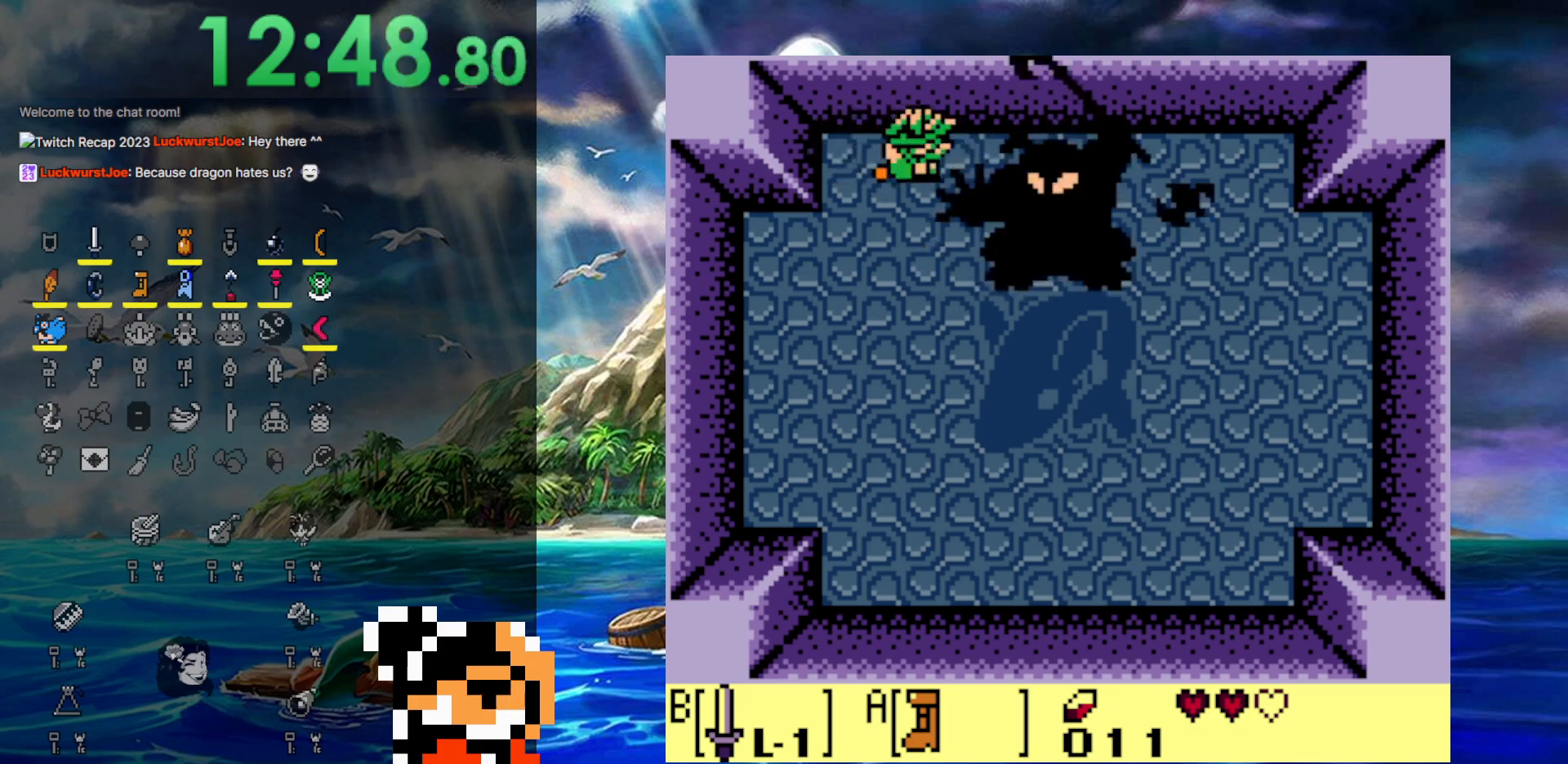
{"buttons": ["A", "DPAD_RIGHT"], "events": []}
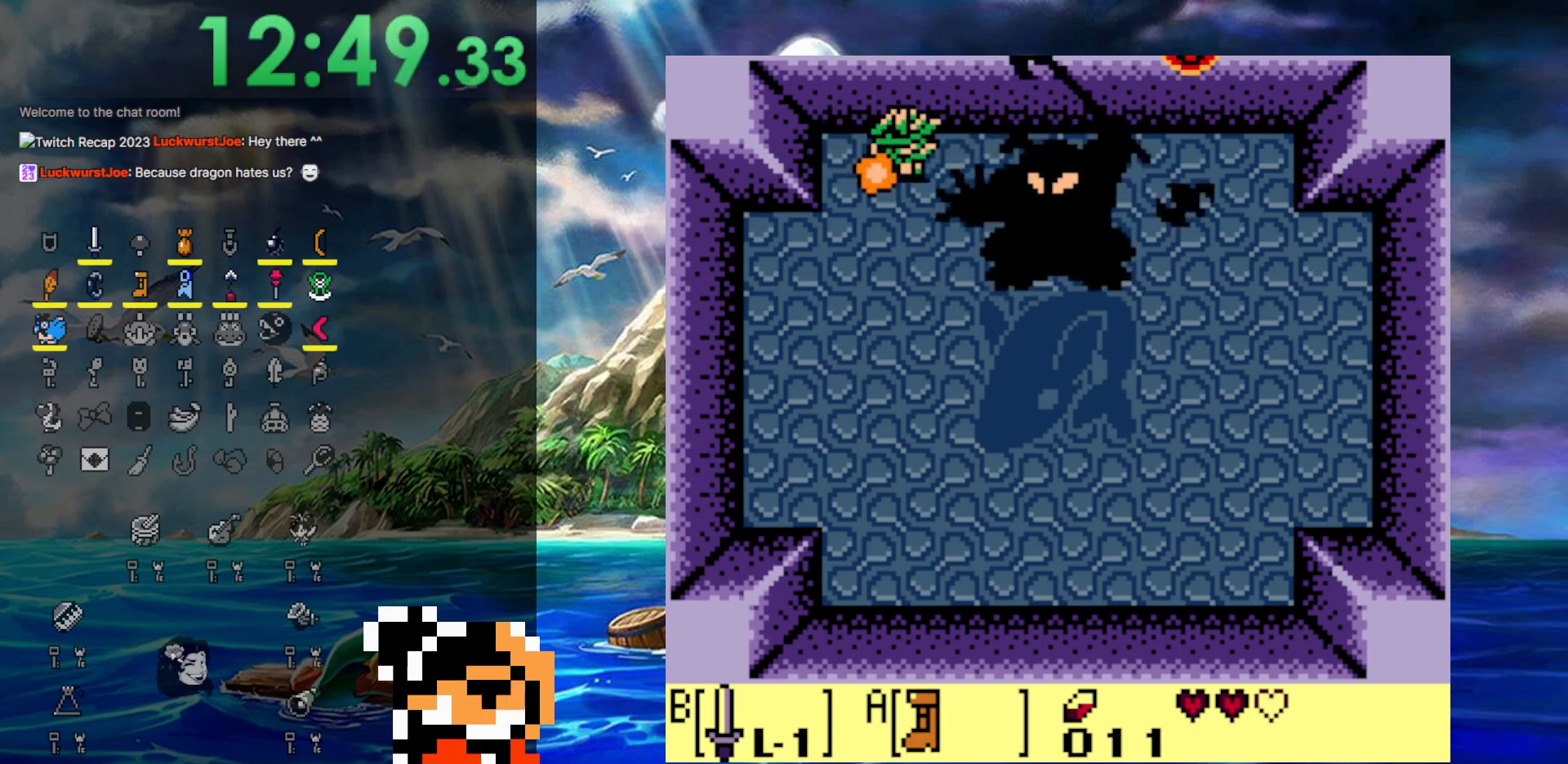
{"buttons": ["DPAD_DOWN"], "events": [[350, "DPAD_DOWN", "down"], [350, "DPAD_RIGHT", "up"], [383, "A", "up"]]}
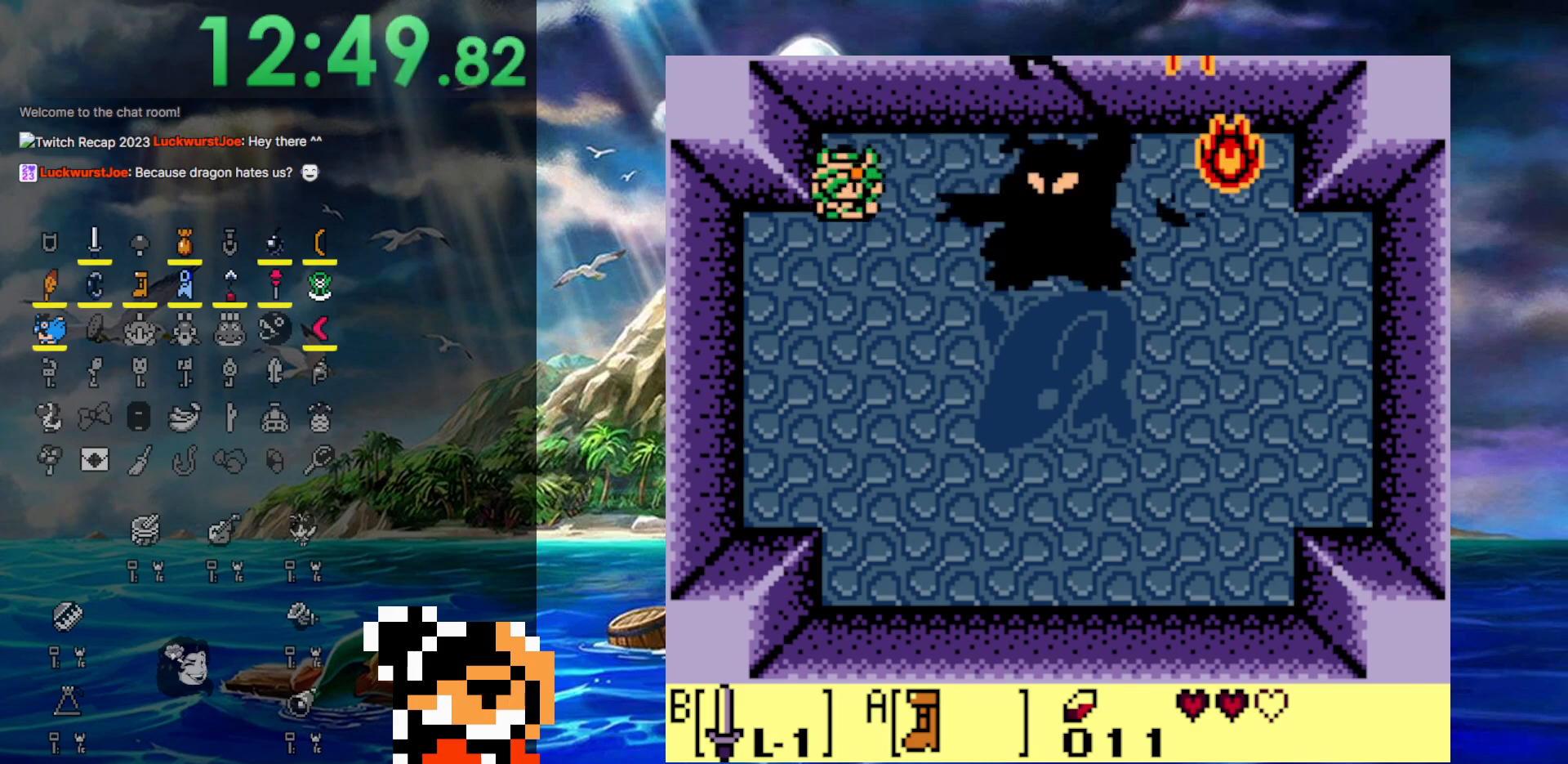
{"buttons": ["DPAD_DOWN", "DPAD_RIGHT"], "events": [[450, "DPAD_RIGHT", "down"]]}
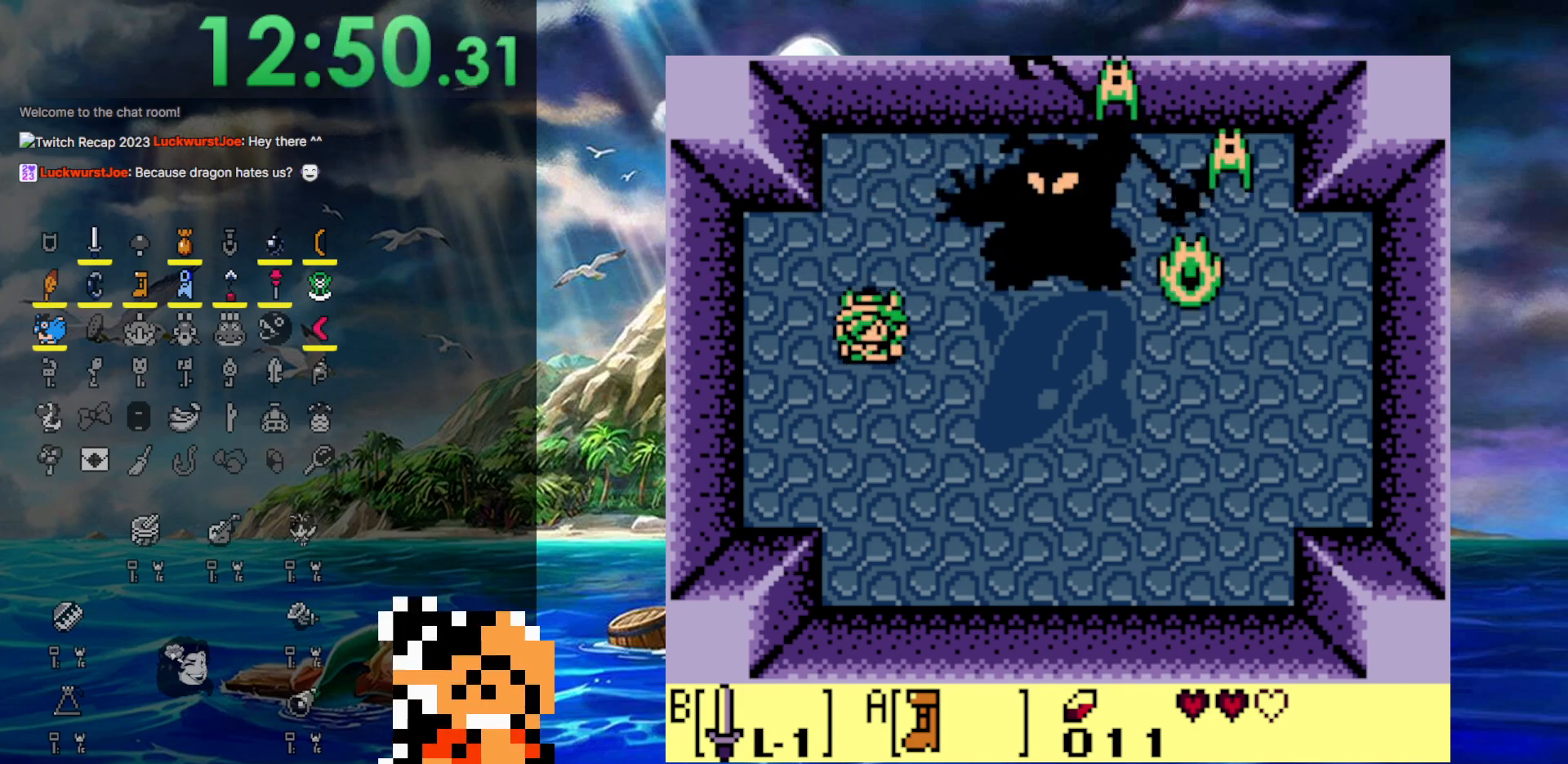
{"buttons": ["DPAD_DOWN", "DPAD_RIGHT"], "events": []}
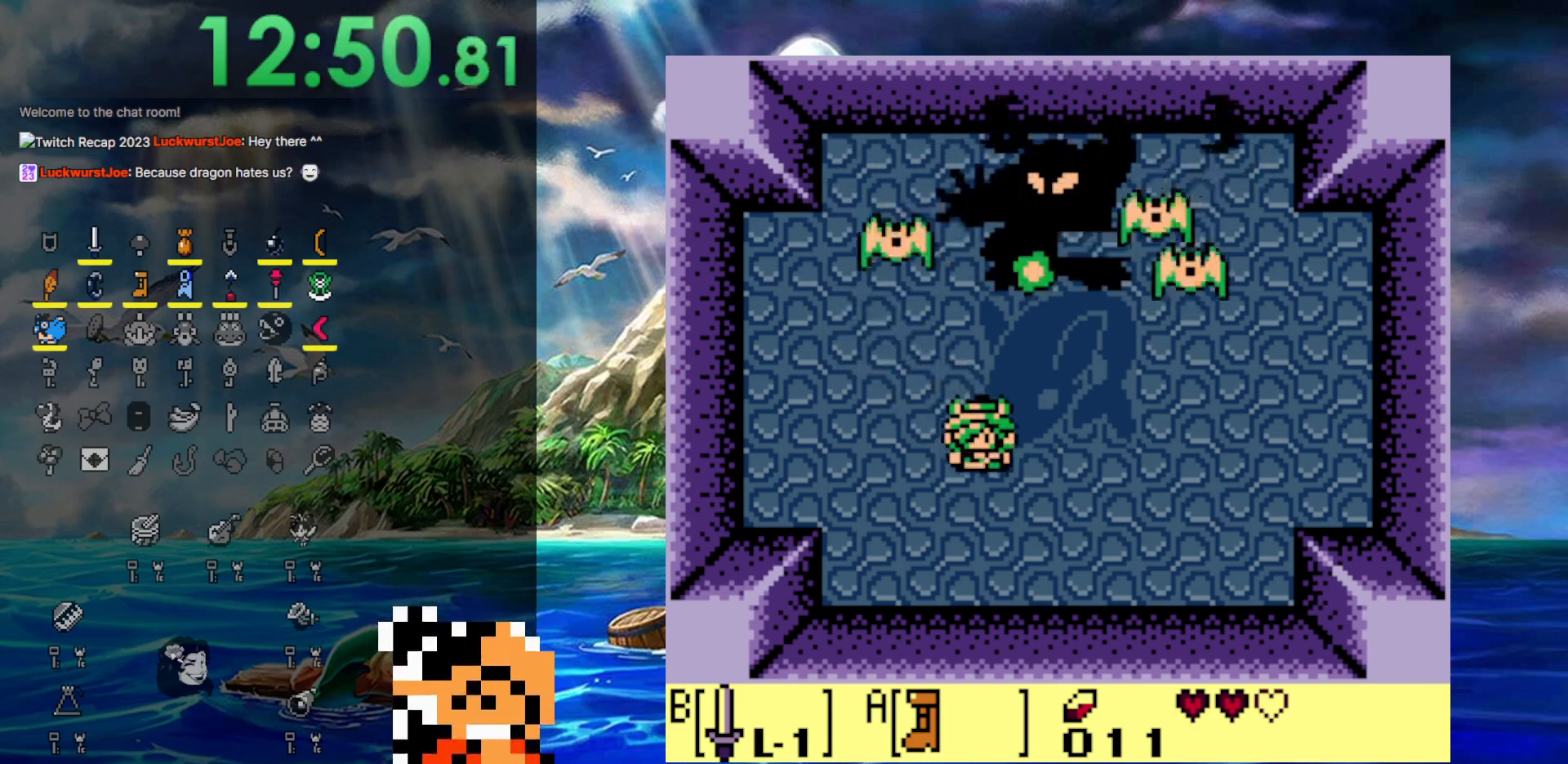
{"buttons": ["DPAD_DOWN", "DPAD_RIGHT"], "events": []}
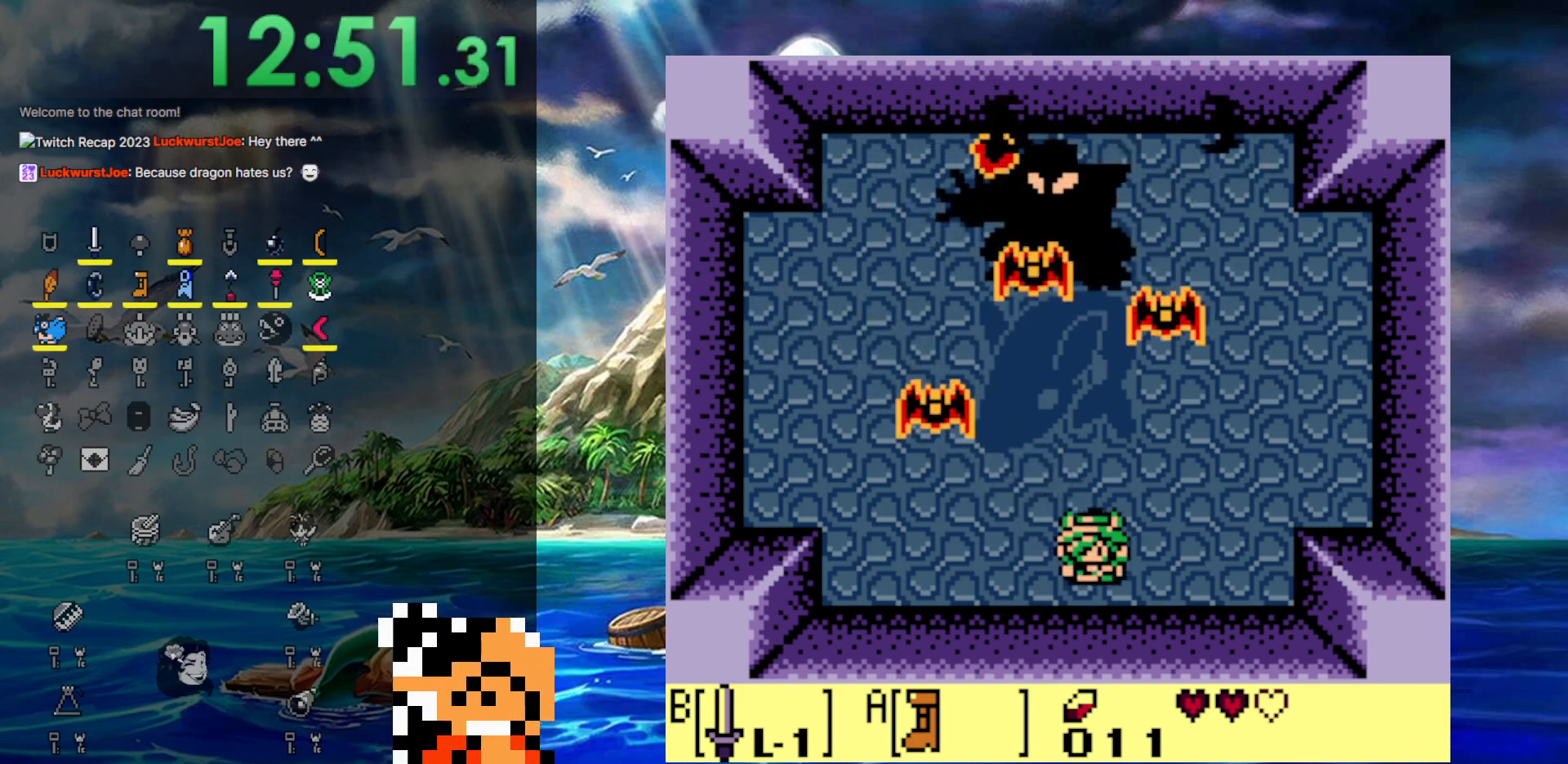
{"buttons": ["DPAD_LEFT"], "events": [[233, "DPAD_DOWN", "up"], [500, "DPAD_LEFT", "down"], [500, "DPAD_RIGHT", "up"]]}
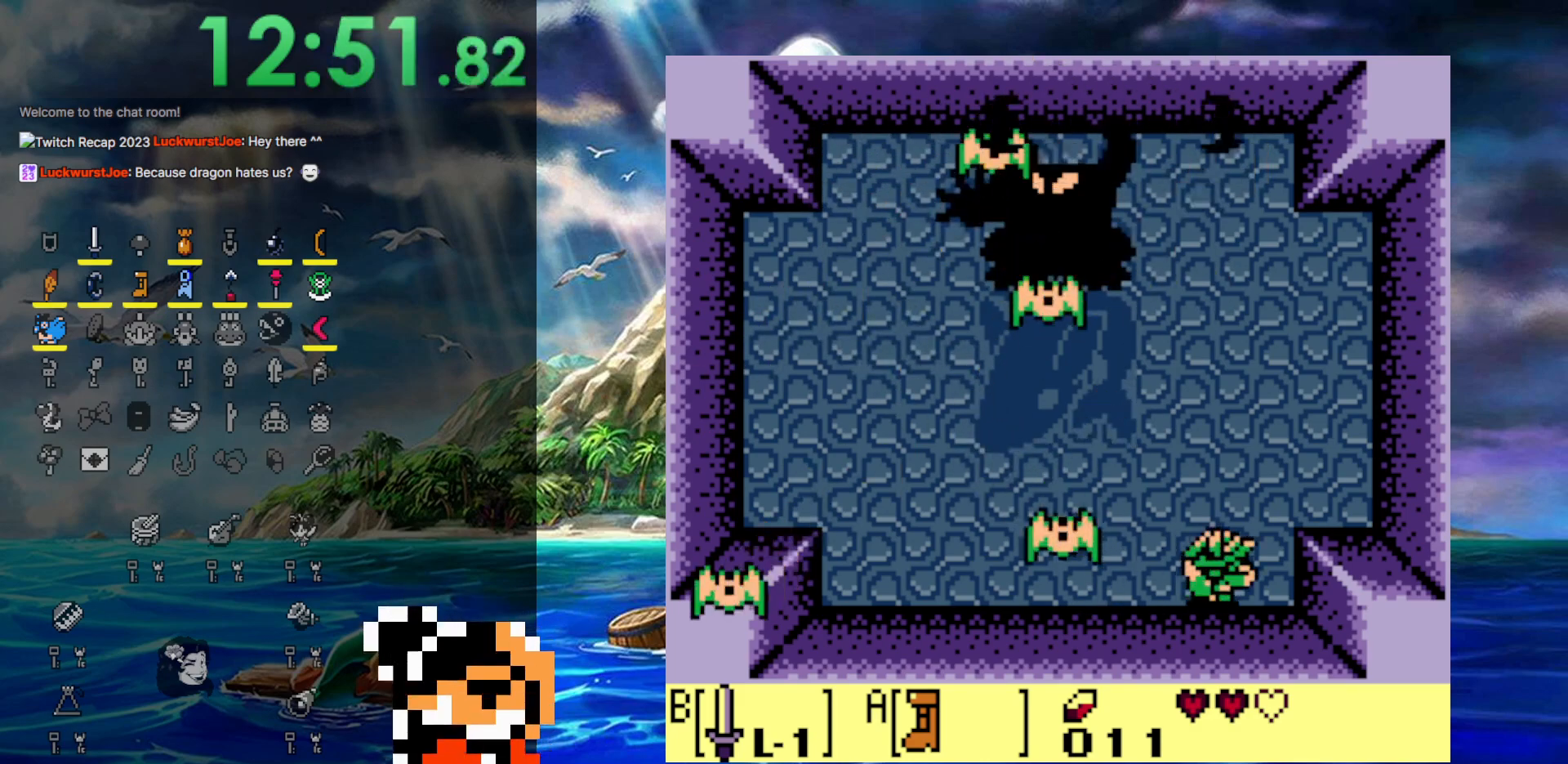
{"buttons": ["DPAD_LEFT"], "events": []}
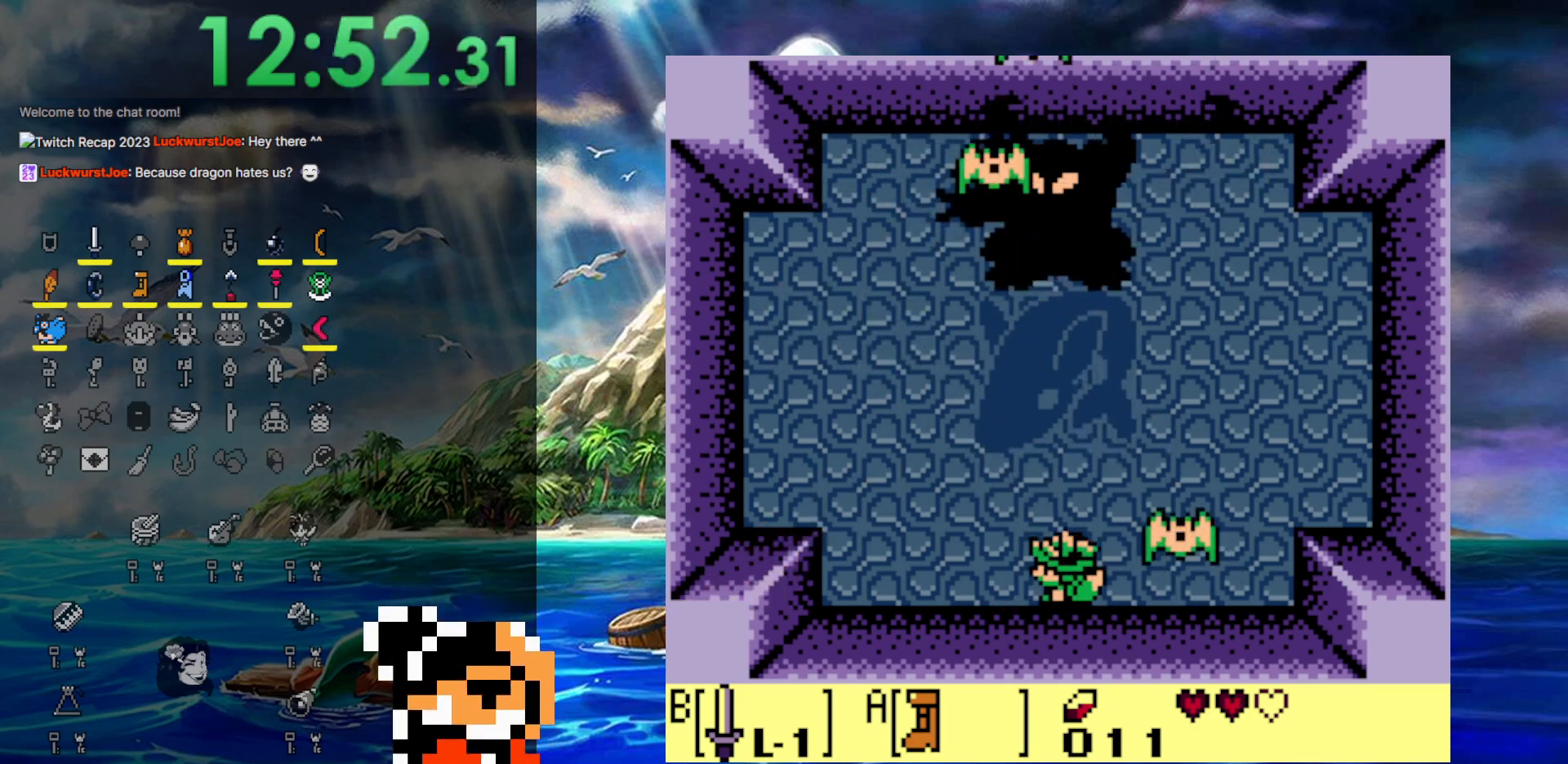
{"buttons": ["DPAD_LEFT"], "events": []}
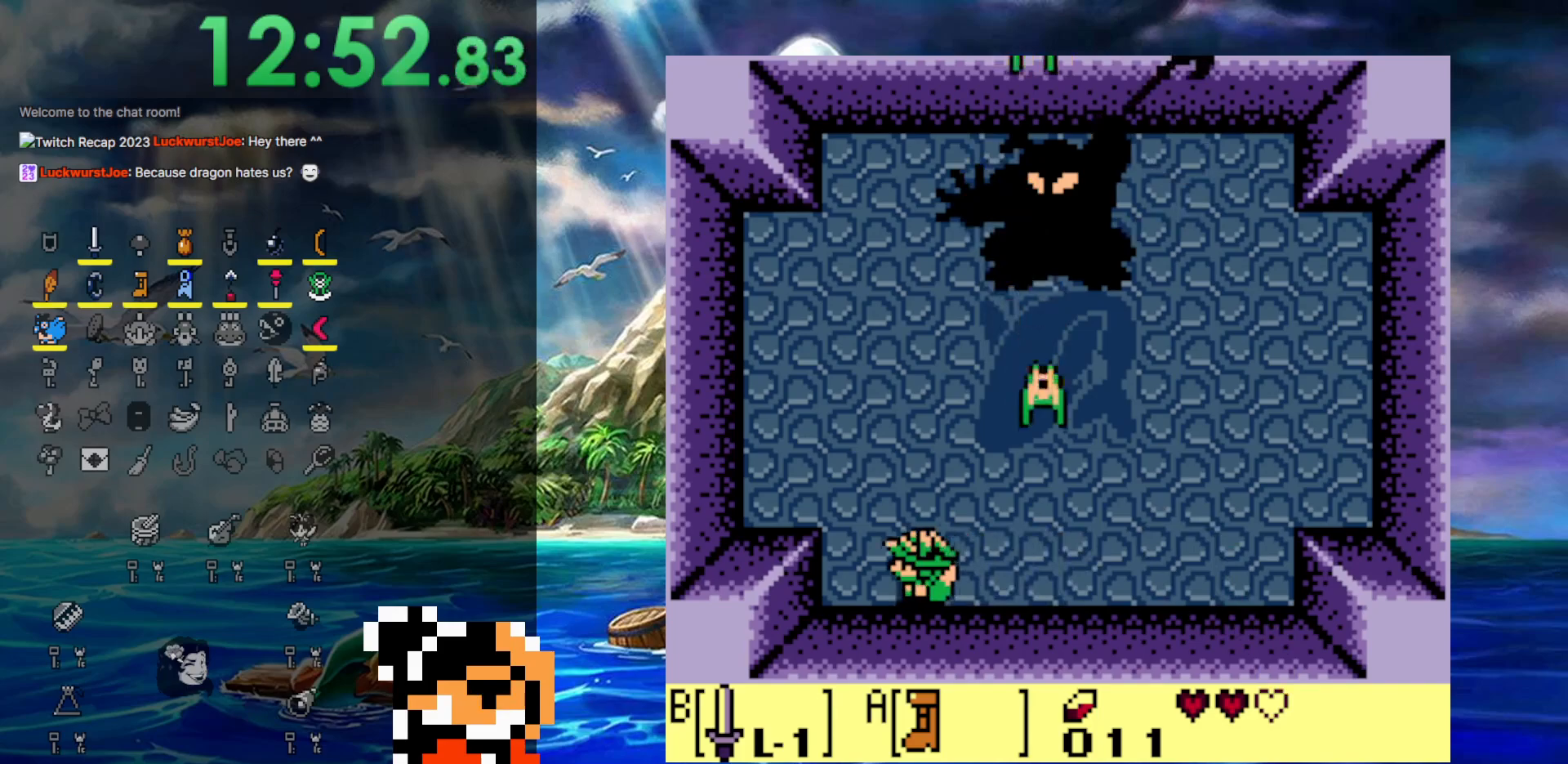
{"buttons": ["DPAD_UP", "DPAD_LEFT"], "events": [[50, "DPAD_UP", "down"]]}
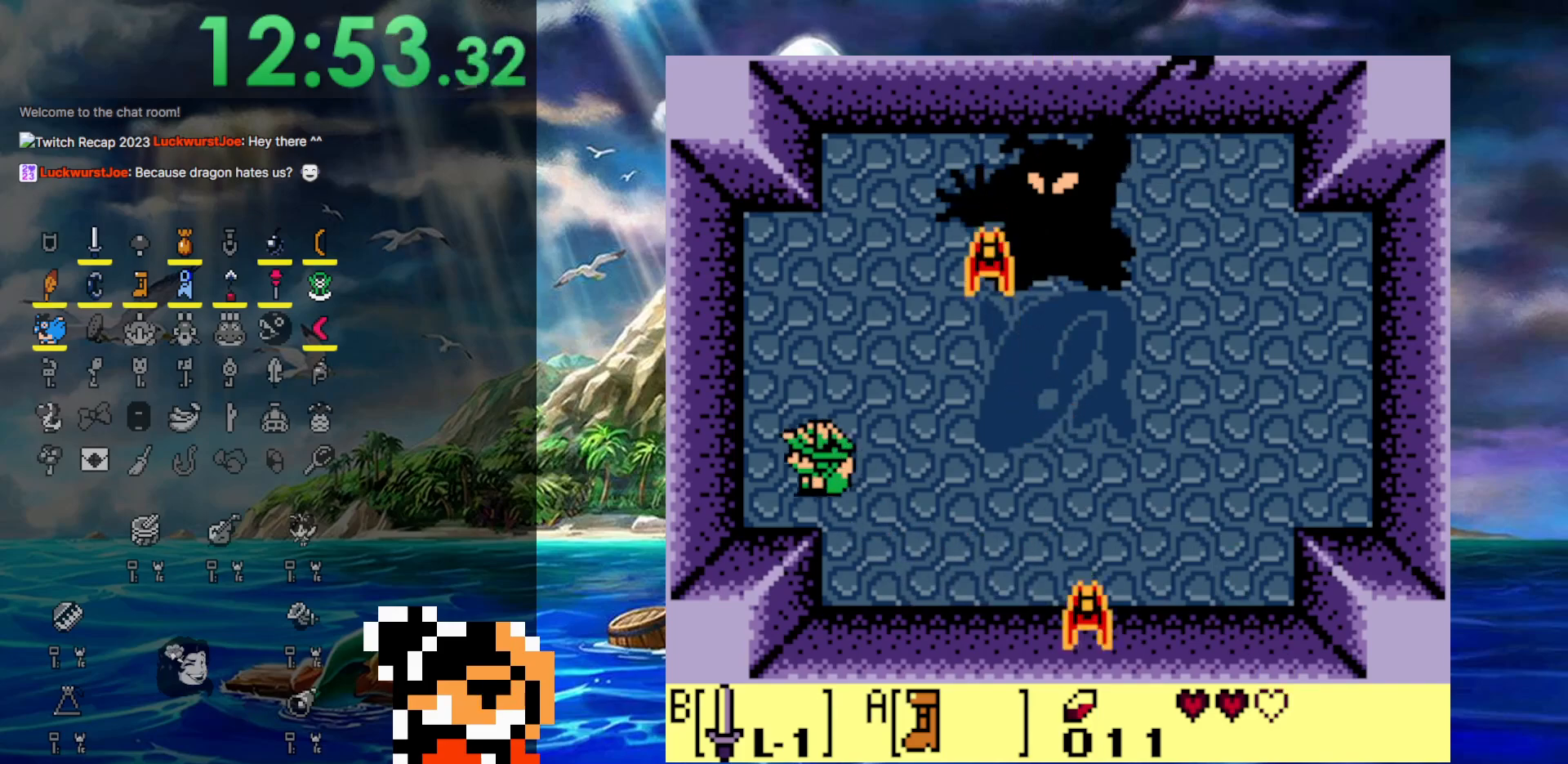
{"buttons": ["DPAD_RIGHT"], "events": [[267, "DPAD_UP", "up"], [317, "DPAD_UP", "down"], [350, "DPAD_DOWN", "down"], [350, "DPAD_LEFT", "up"], [350, "DPAD_RIGHT", "down"], [350, "DPAD_UP", "up"], [383, "DPAD_DOWN", "up"]]}
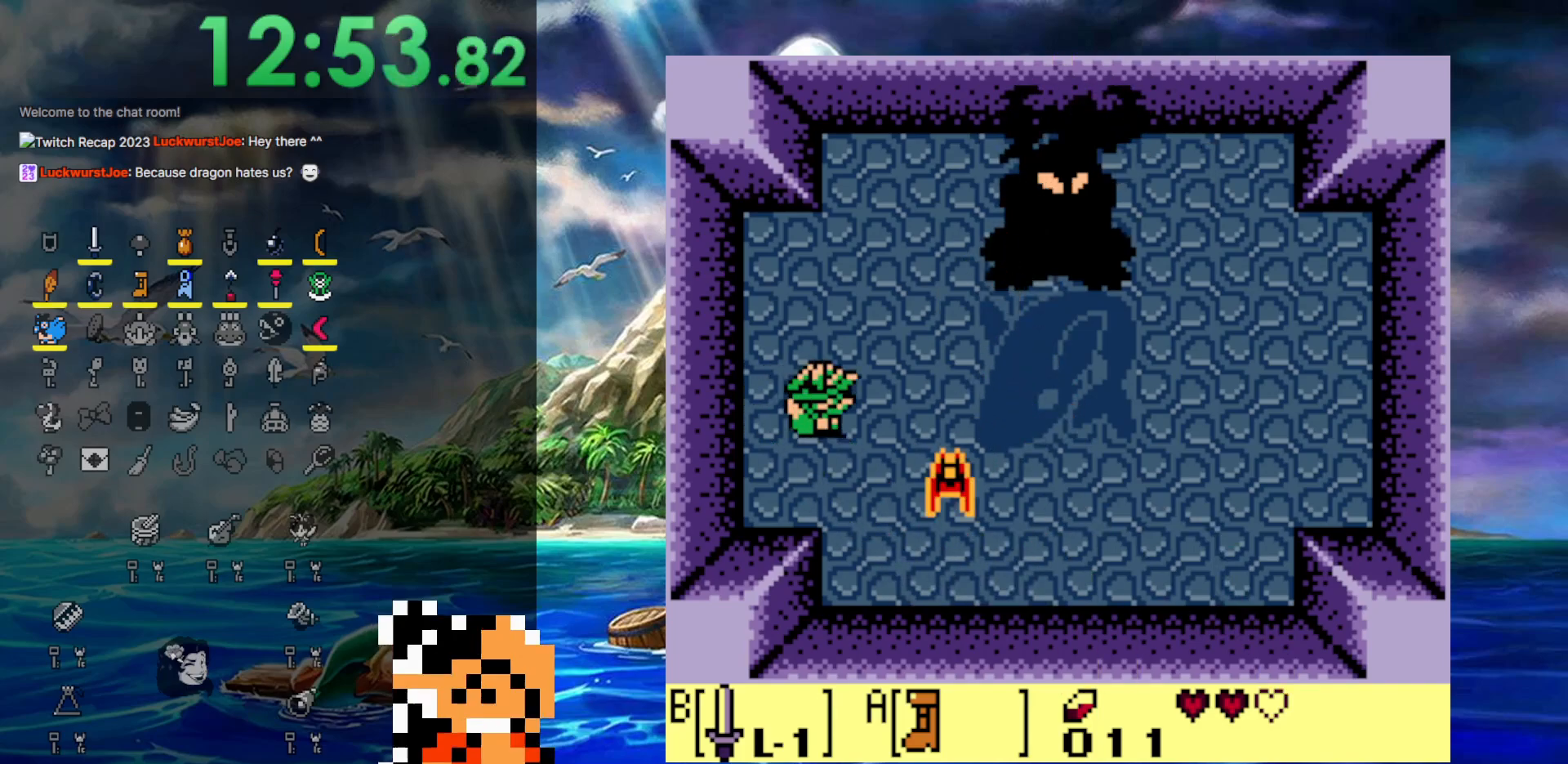
{"buttons": ["DPAD_DOWN", "DPAD_RIGHT"], "events": [[83, "DPAD_DOWN", "down"]]}
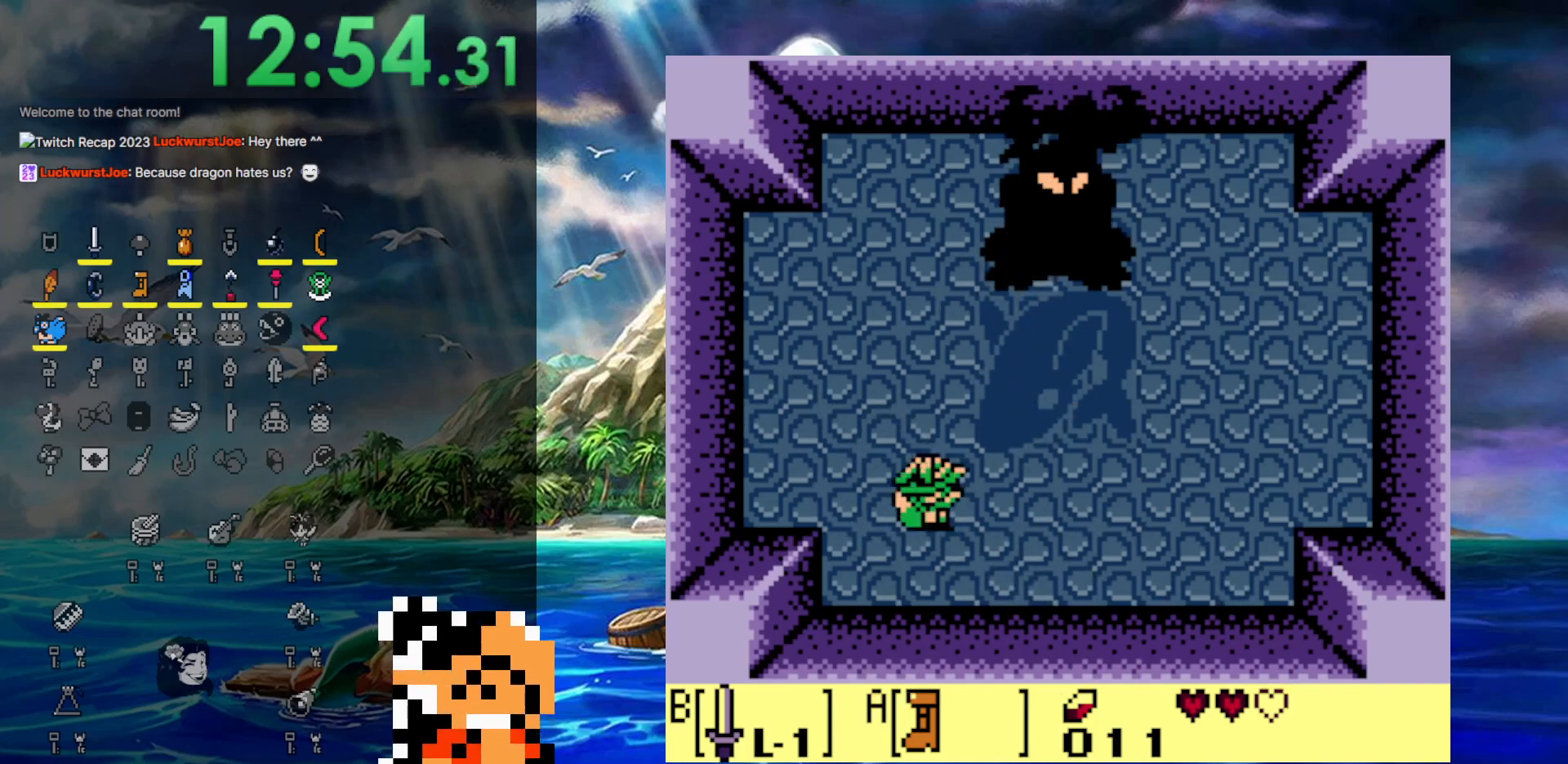
{"buttons": ["DPAD_DOWN", "DPAD_RIGHT"], "events": []}
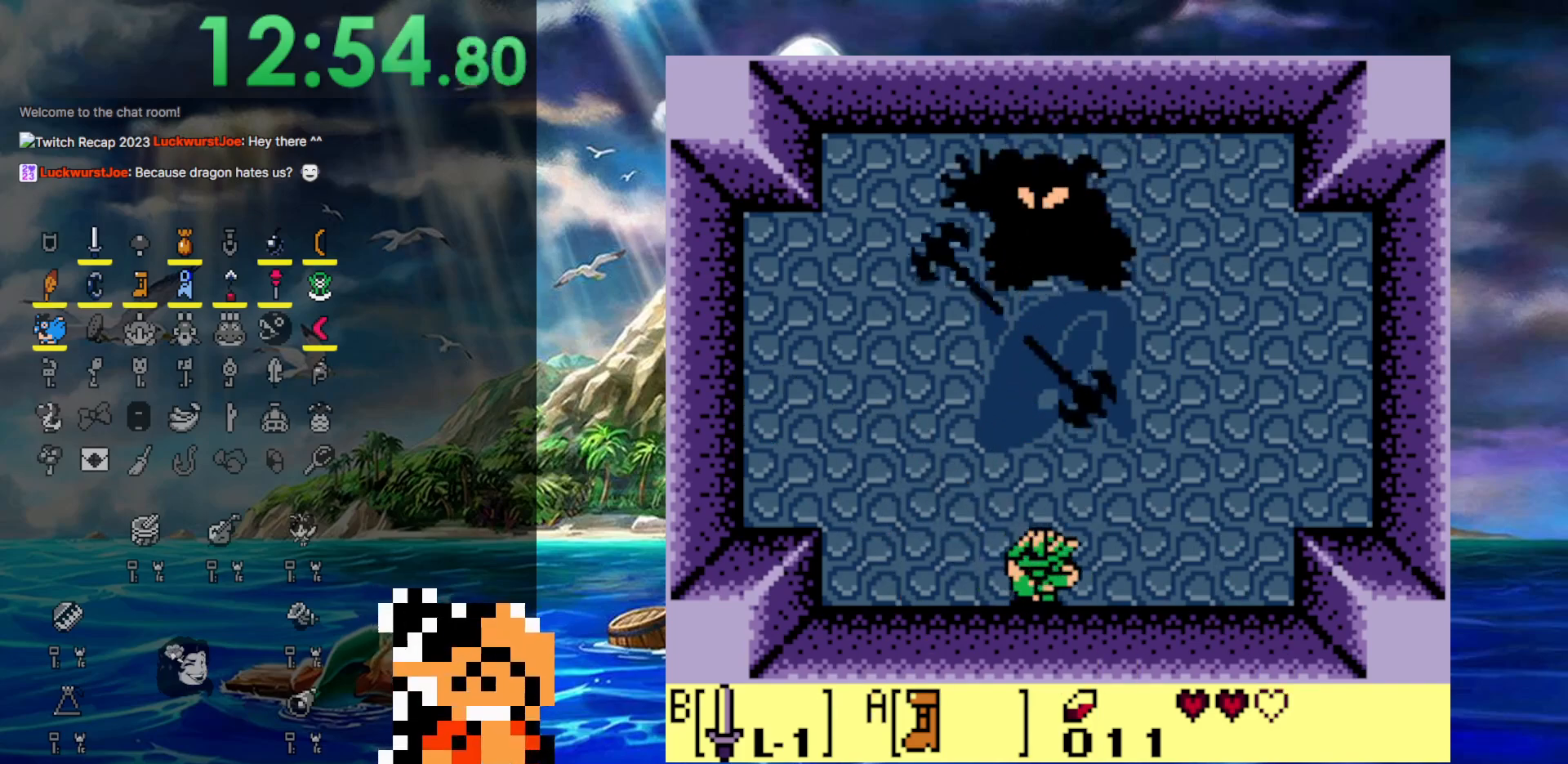
{"buttons": ["DPAD_RIGHT"], "events": [[83, "DPAD_DOWN", "up"]]}
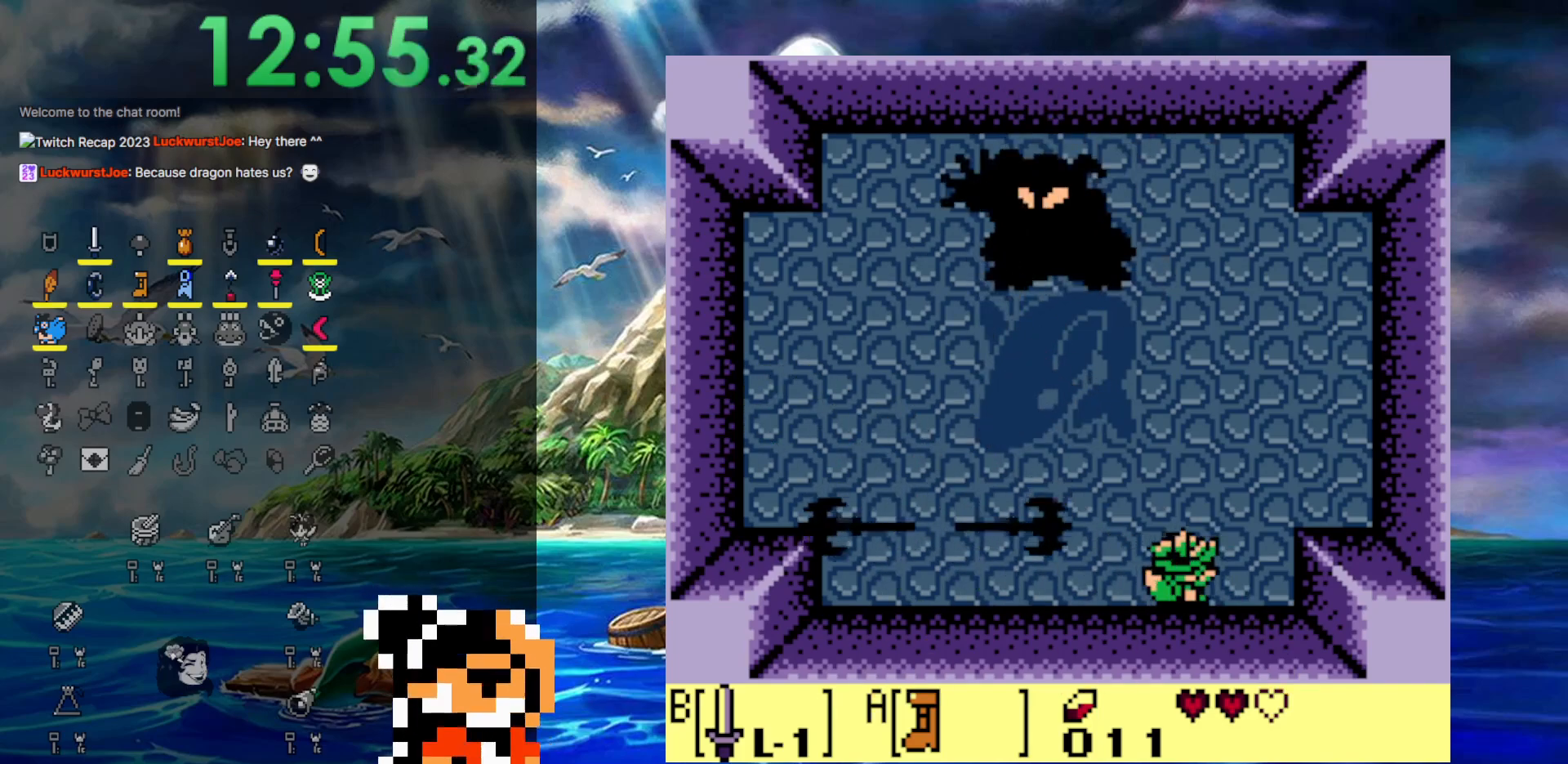
{"buttons": ["DPAD_DOWN", "DPAD_RIGHT"], "events": [[250, "DPAD_UP", "down"], [333, "DPAD_RIGHT", "up"], [400, "DPAD_RIGHT", "down"], [400, "DPAD_UP", "up"], [483, "DPAD_DOWN", "down"]]}
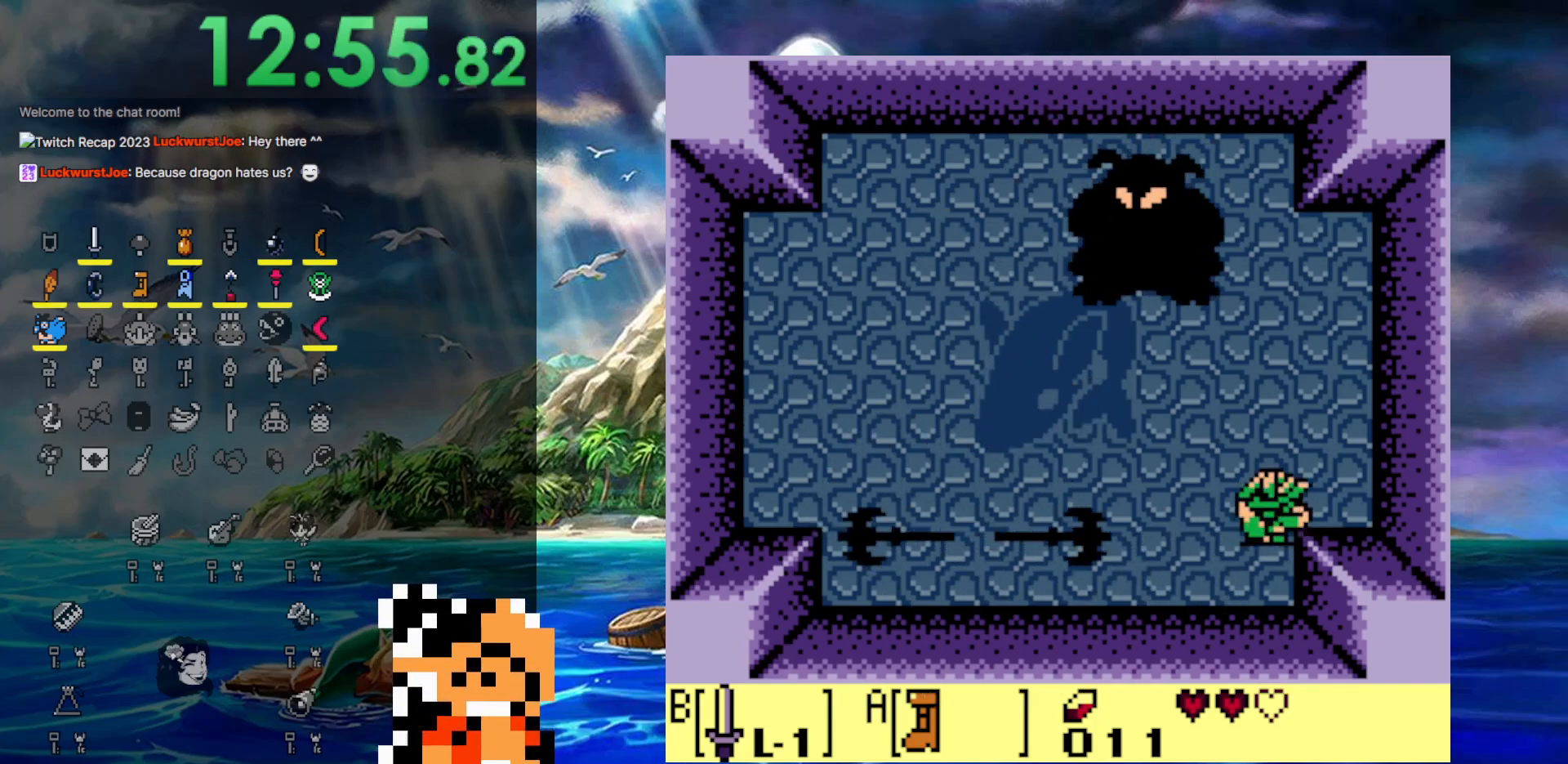
{"buttons": ["DPAD_LEFT"], "events": [[67, "DPAD_RIGHT", "up"], [100, "DPAD_DOWN", "up"], [167, "DPAD_DOWN", "down"], [350, "DPAD_LEFT", "down"], [433, "DPAD_DOWN", "up"]]}